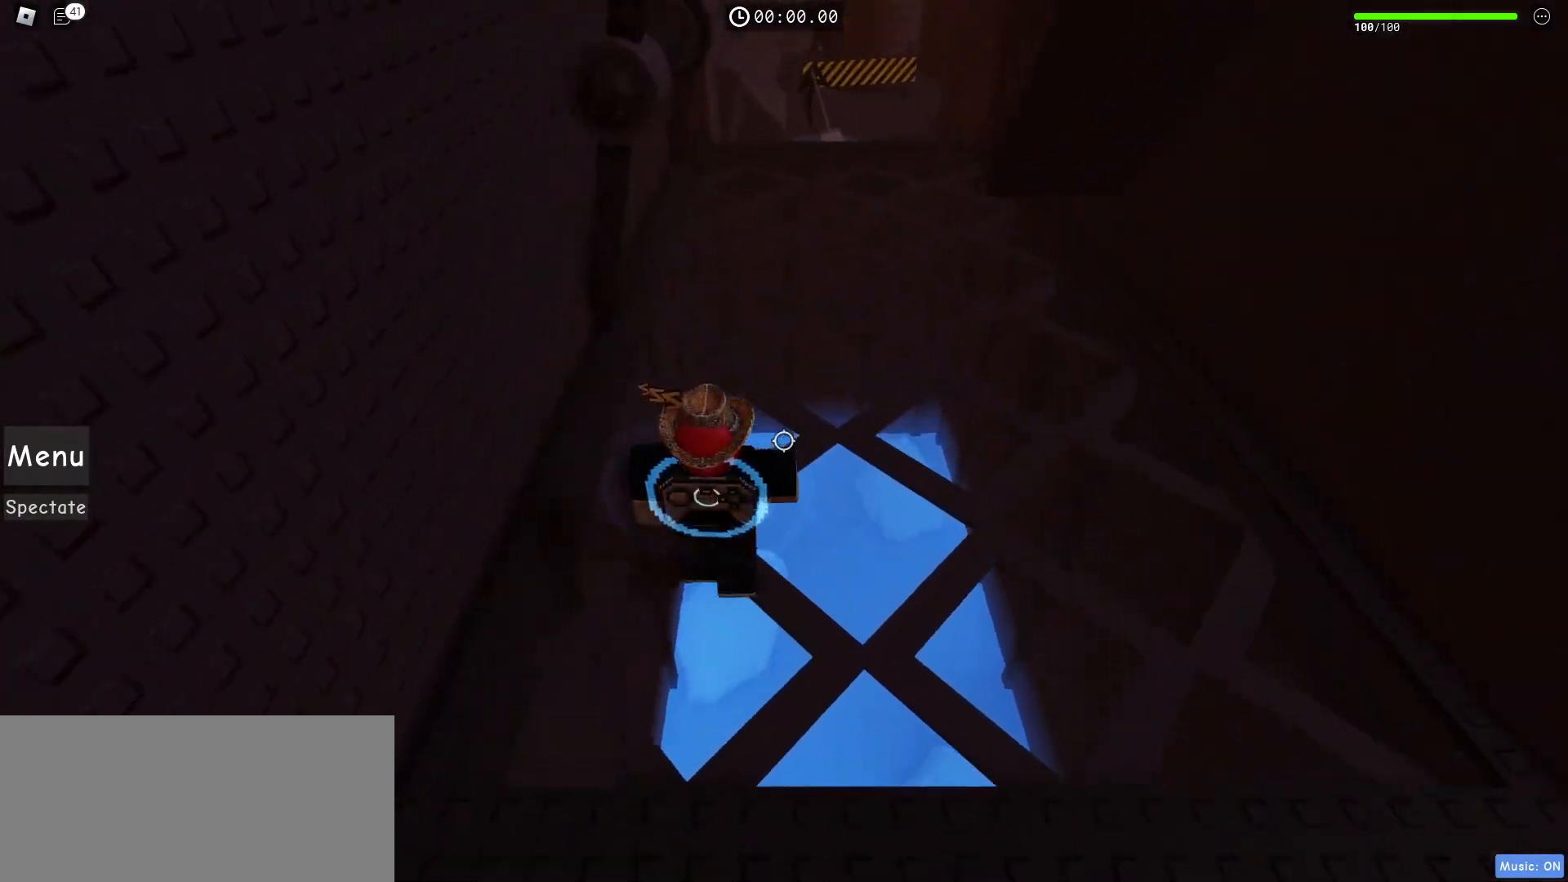
Gameplay with keyboard and mouse; each line is a JSON object with the keys and mouse buttons held at the frame after it. "events" lists presses ("down") and releases ("up") of "a", "ctrl", "d", "e", "f", "q", "r", "s", "shift", "space", "tab", "w", "mouse_left", "mouse_wheel", "mouse_right", "mouse_mb4" and "mouse_mb5" between this image and that frame as [ms after this image, input, new state], when the widget could be followed in between. "mouse_left", "mouse_wheel", "mouse_right", "mouse_mb4", "mouse_mb5" = the "left", "wheel", "right", "mb4", "mb5" buttons of the "mouse" list. No other keys are recorded. "wheel" means that the mouse wheel is clicked or scrolled. Mouse movement is not recorded.
{"keys": ["w"], "mouse": [], "events": []}
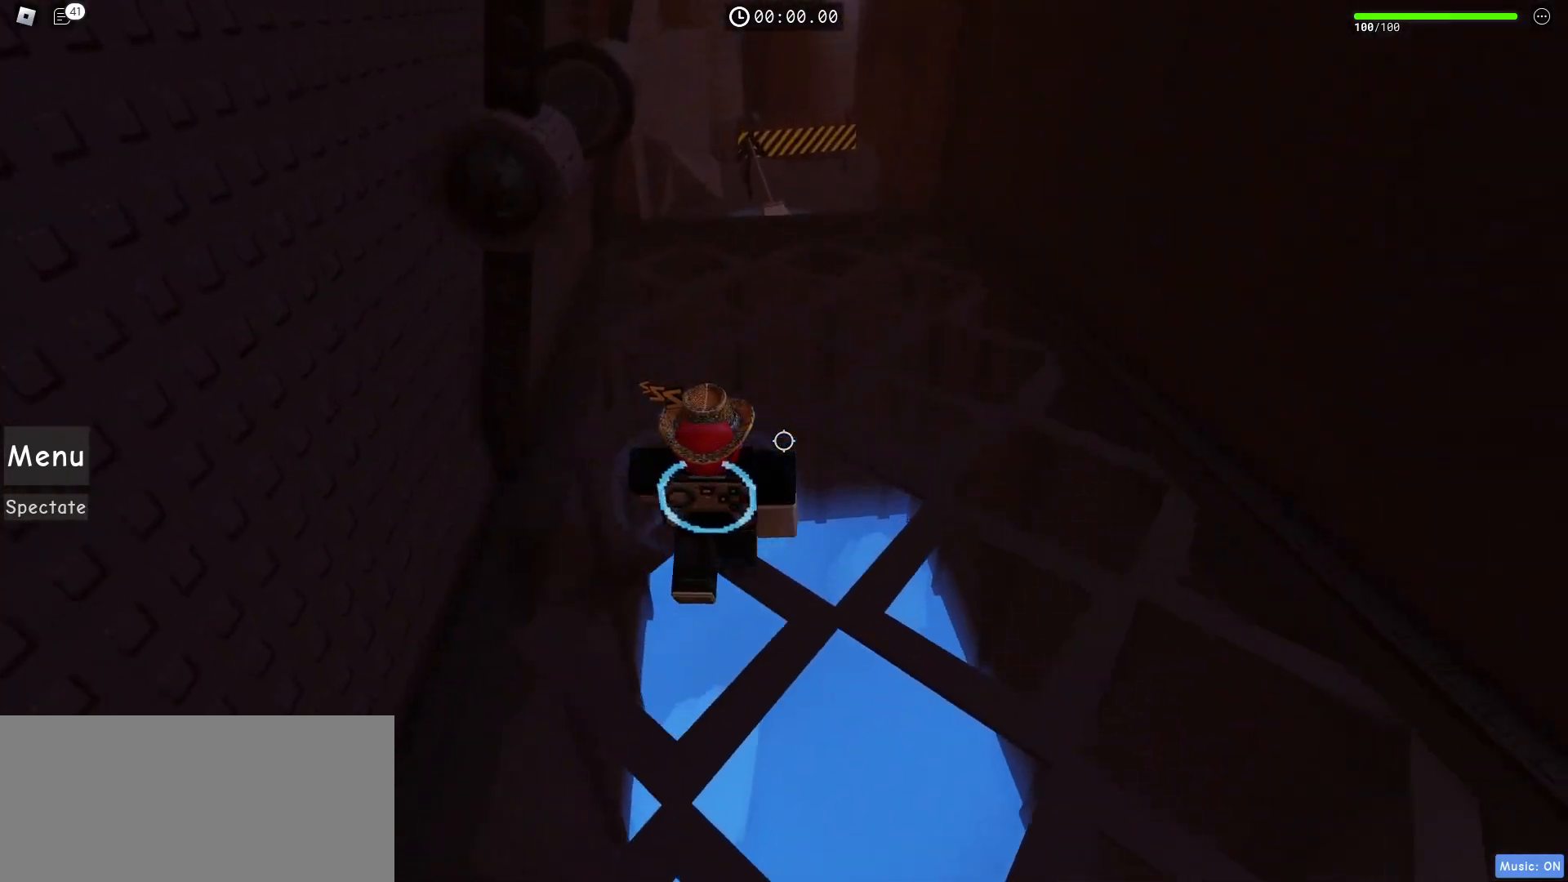
{"keys": ["w"], "mouse": [], "events": []}
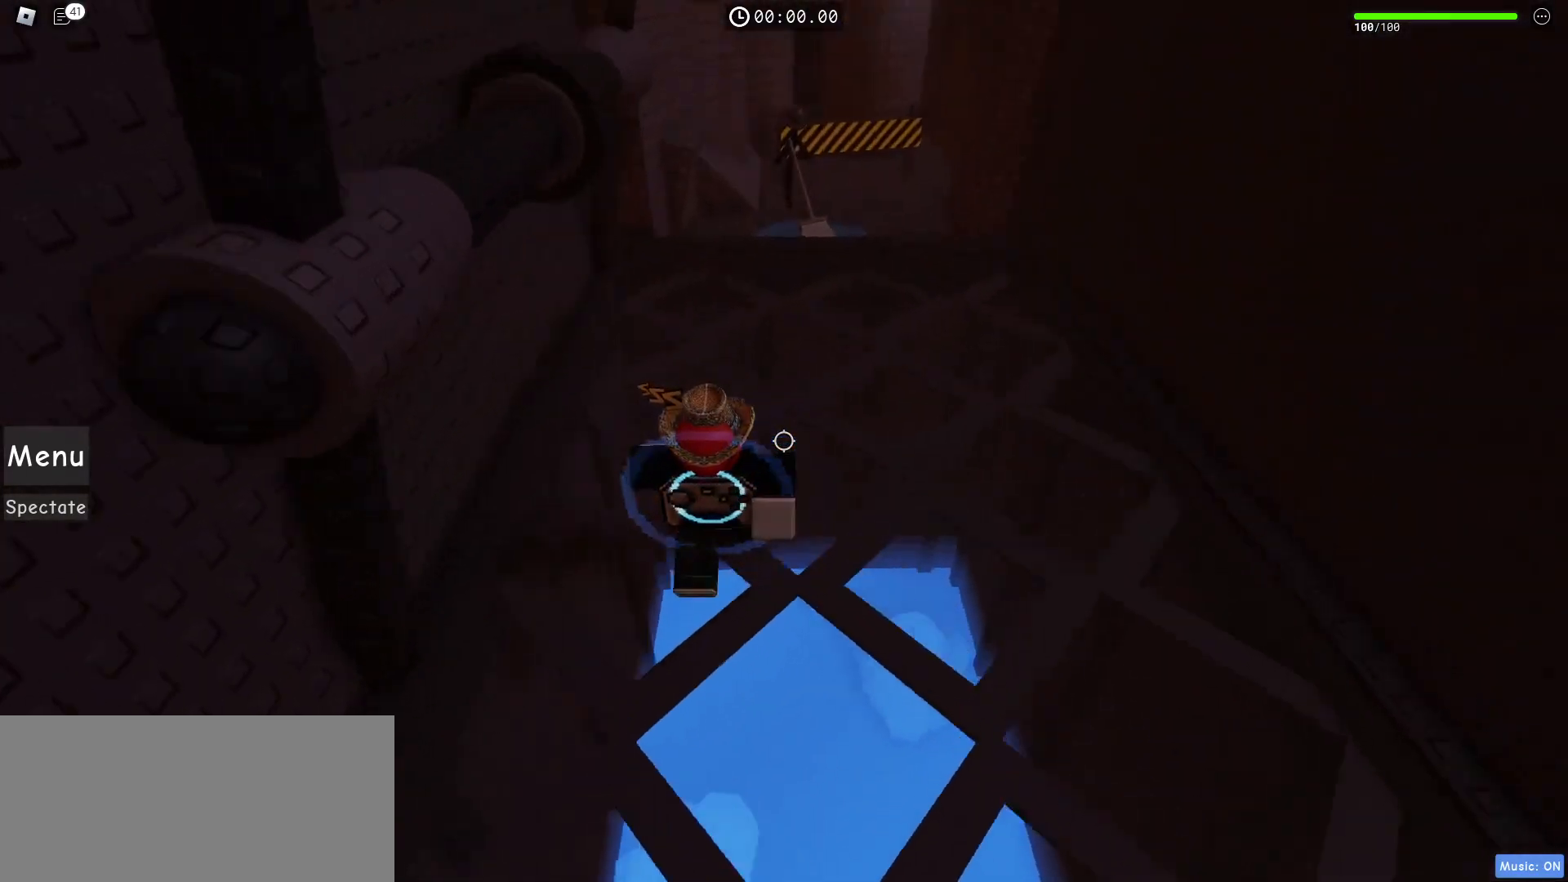
{"keys": ["w"], "mouse": [], "events": []}
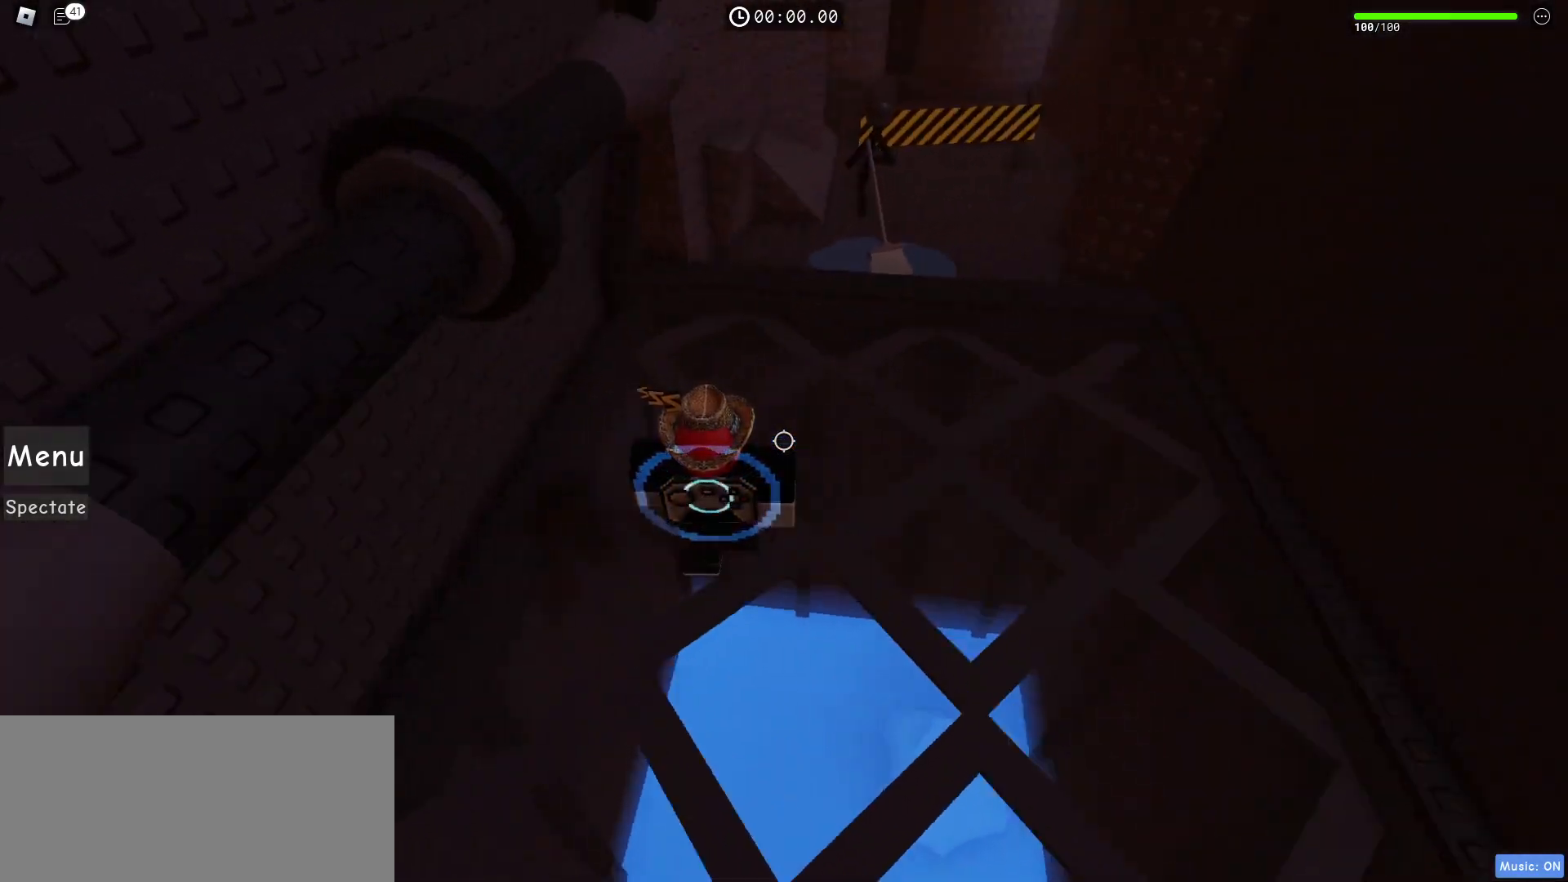
{"keys": ["w"], "mouse": [], "events": []}
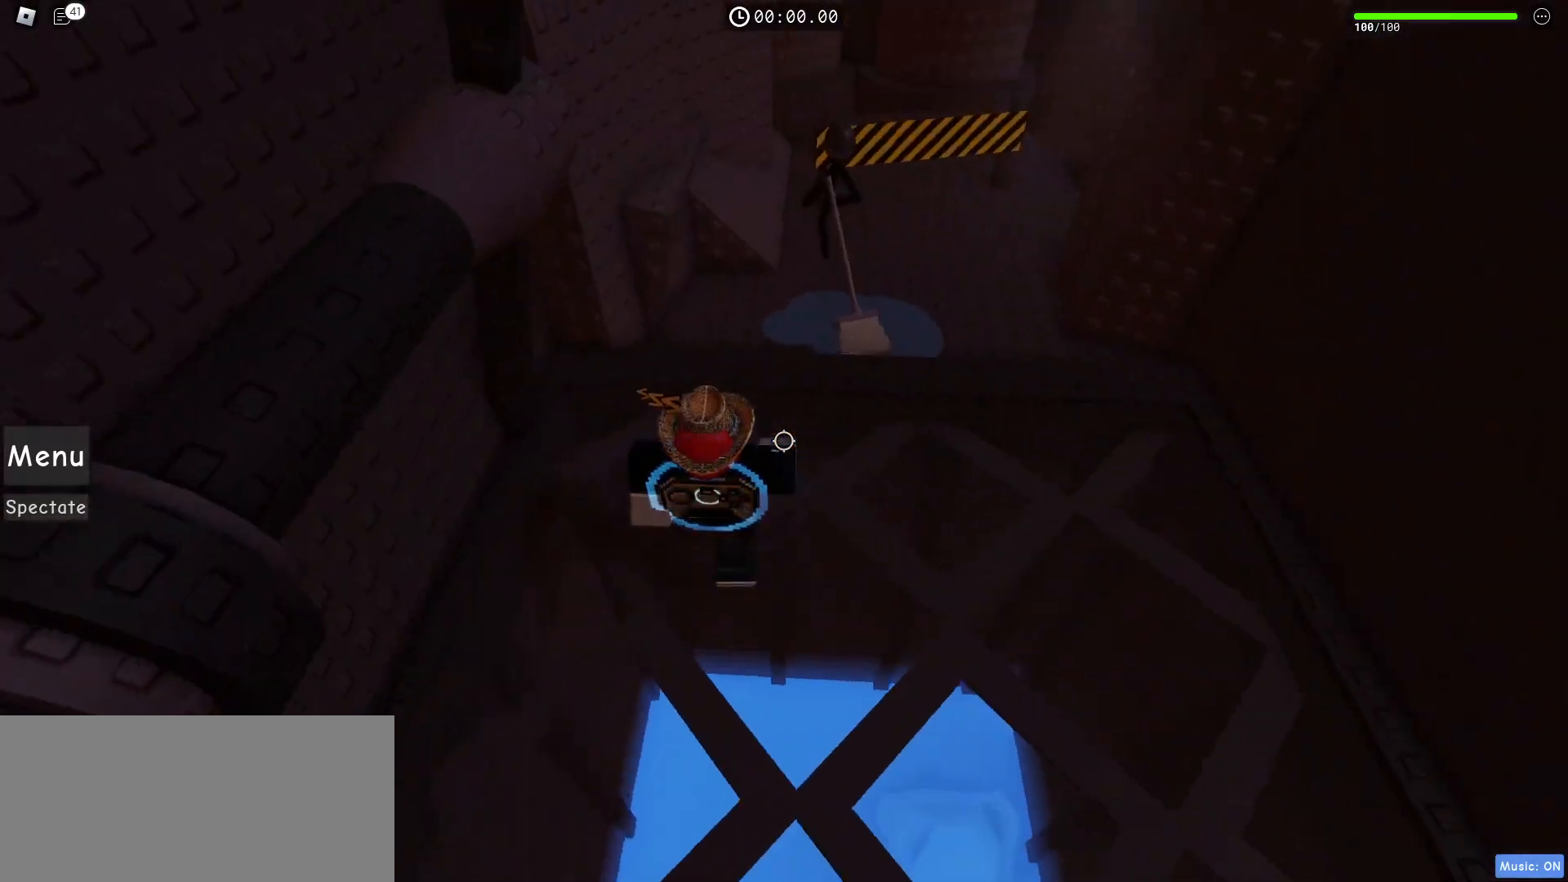
{"keys": ["w"], "mouse": [], "events": []}
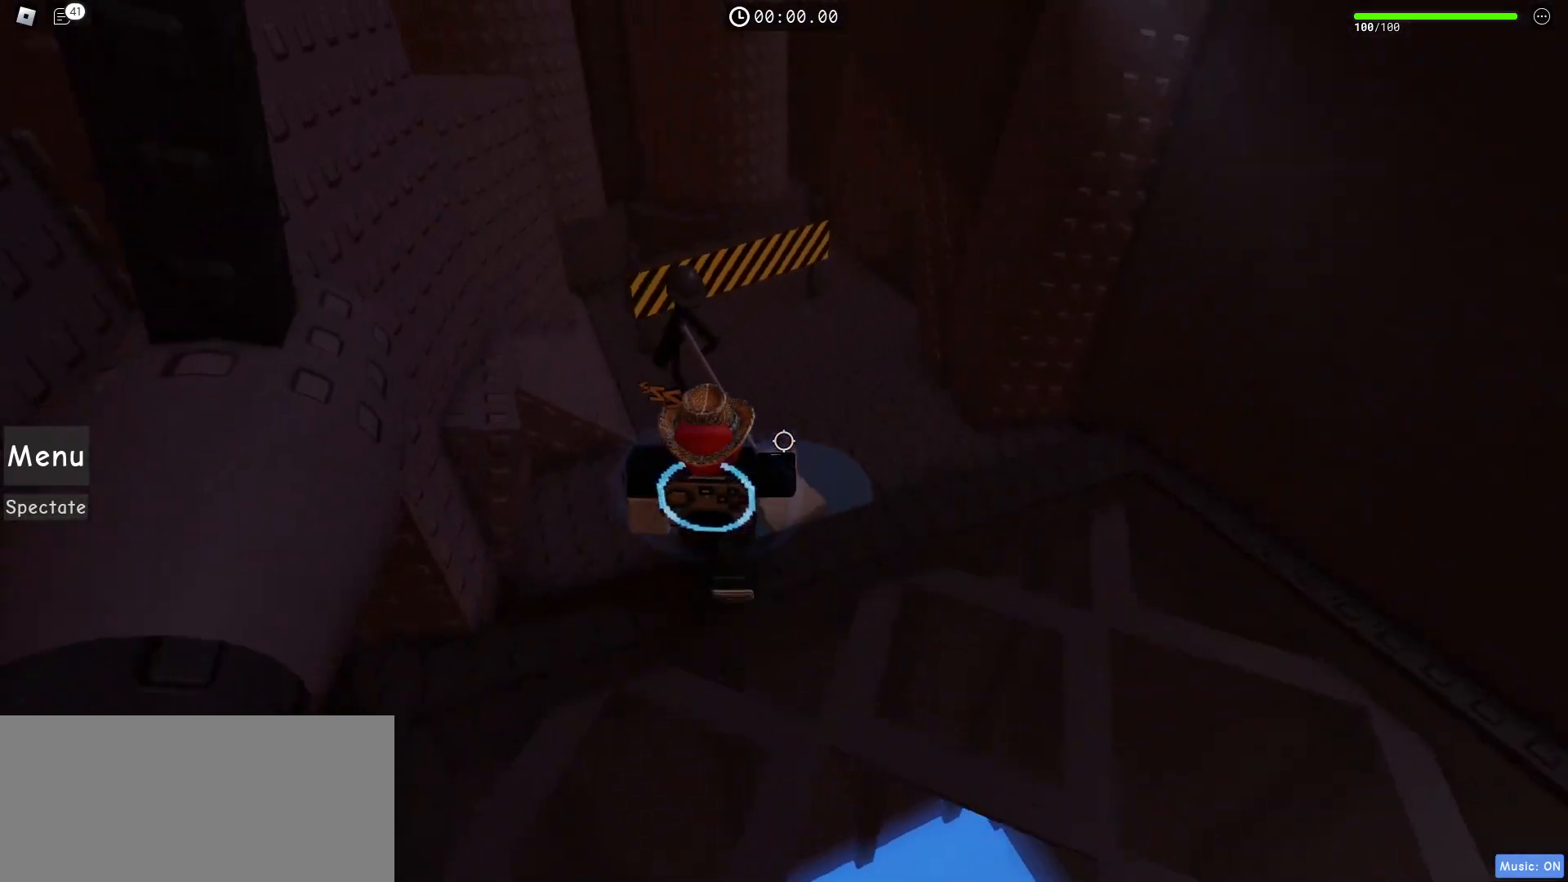
{"keys": ["space", "w"], "mouse": [], "events": [[300, "space", "down"]]}
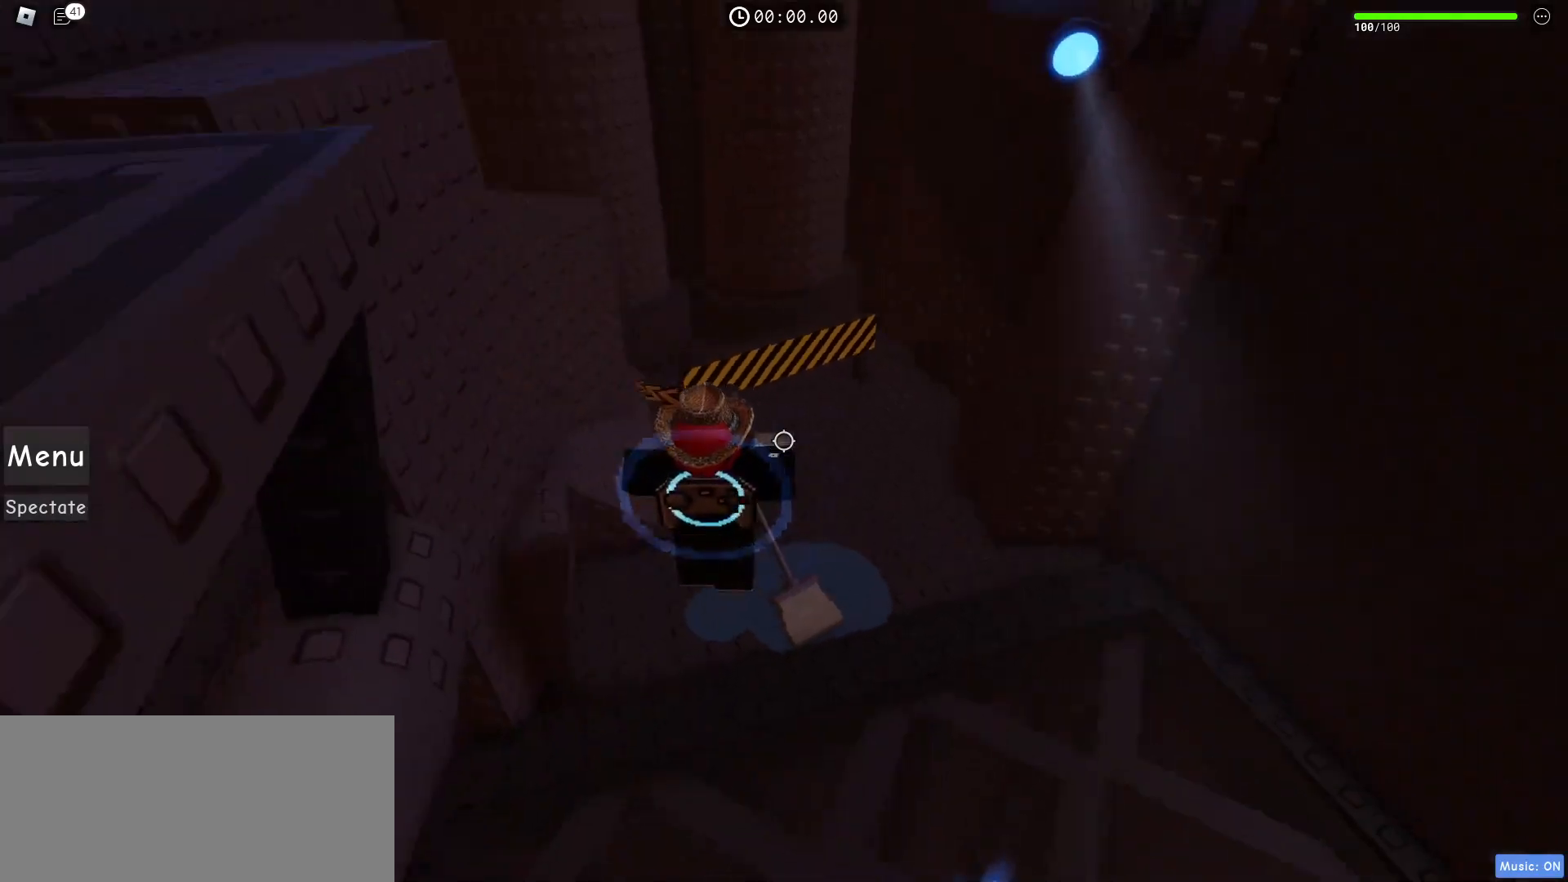
{"keys": ["space", "w"], "mouse": [], "events": []}
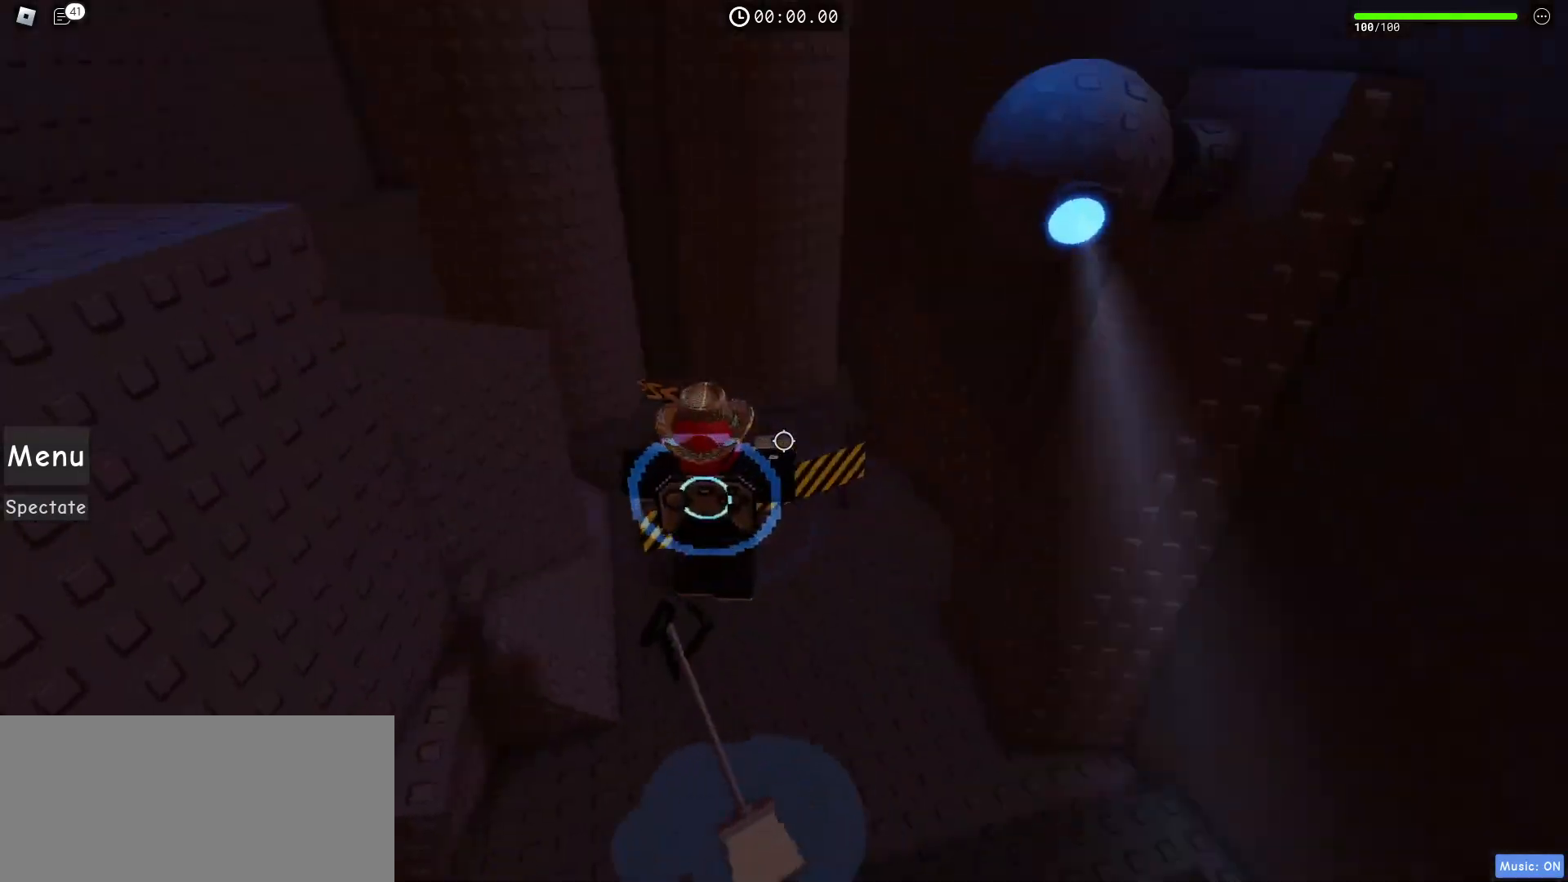
{"keys": ["space", "w"], "mouse": [], "events": []}
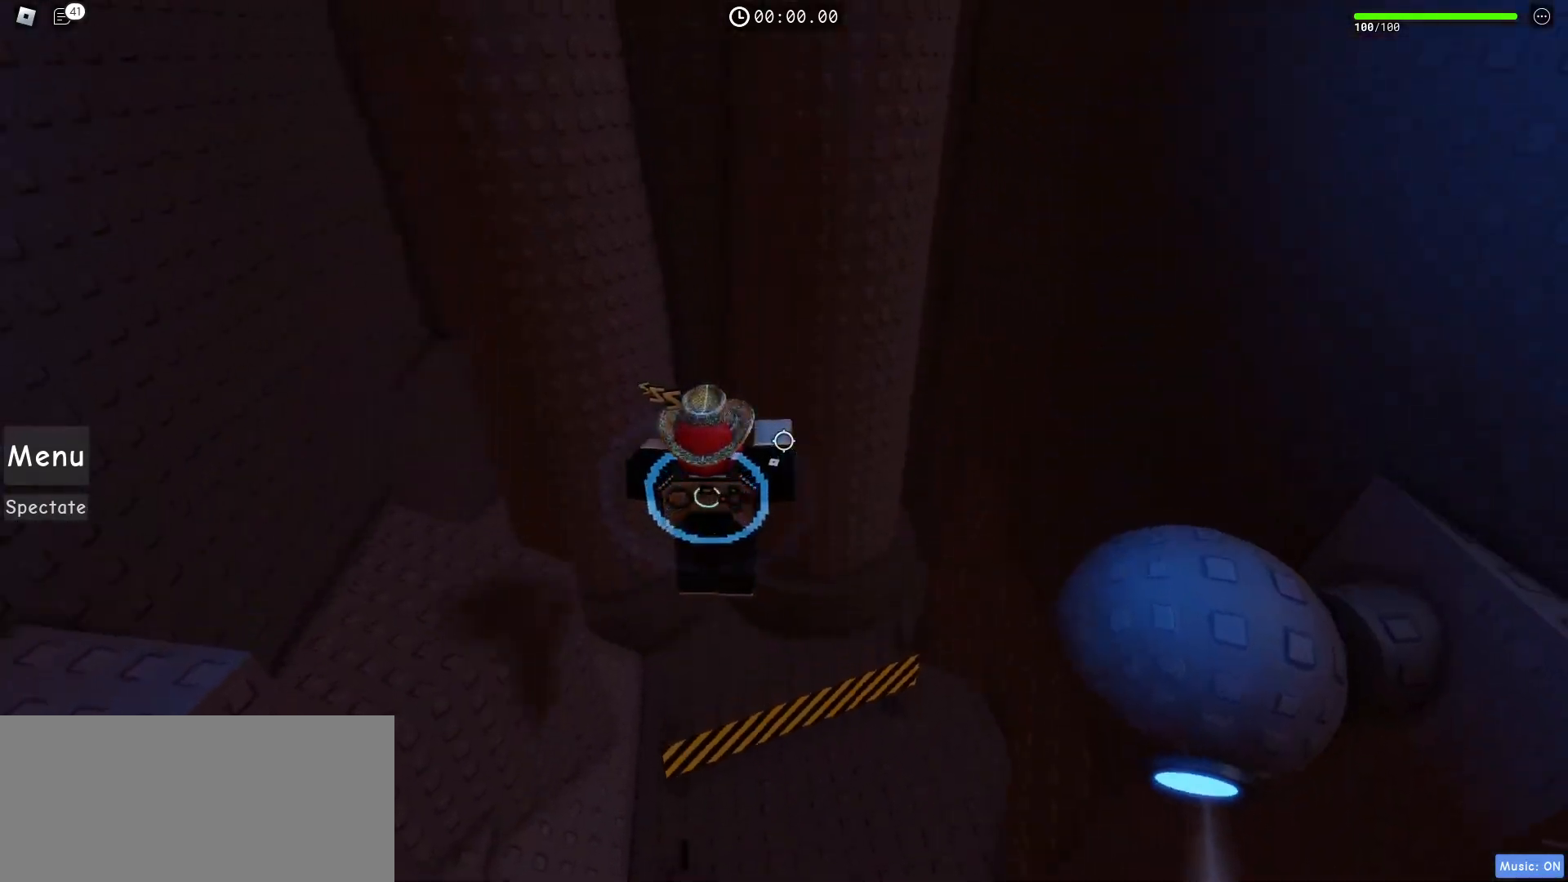
{"keys": ["a", "space", "w"], "mouse": [], "events": [[367, "a", "down"]]}
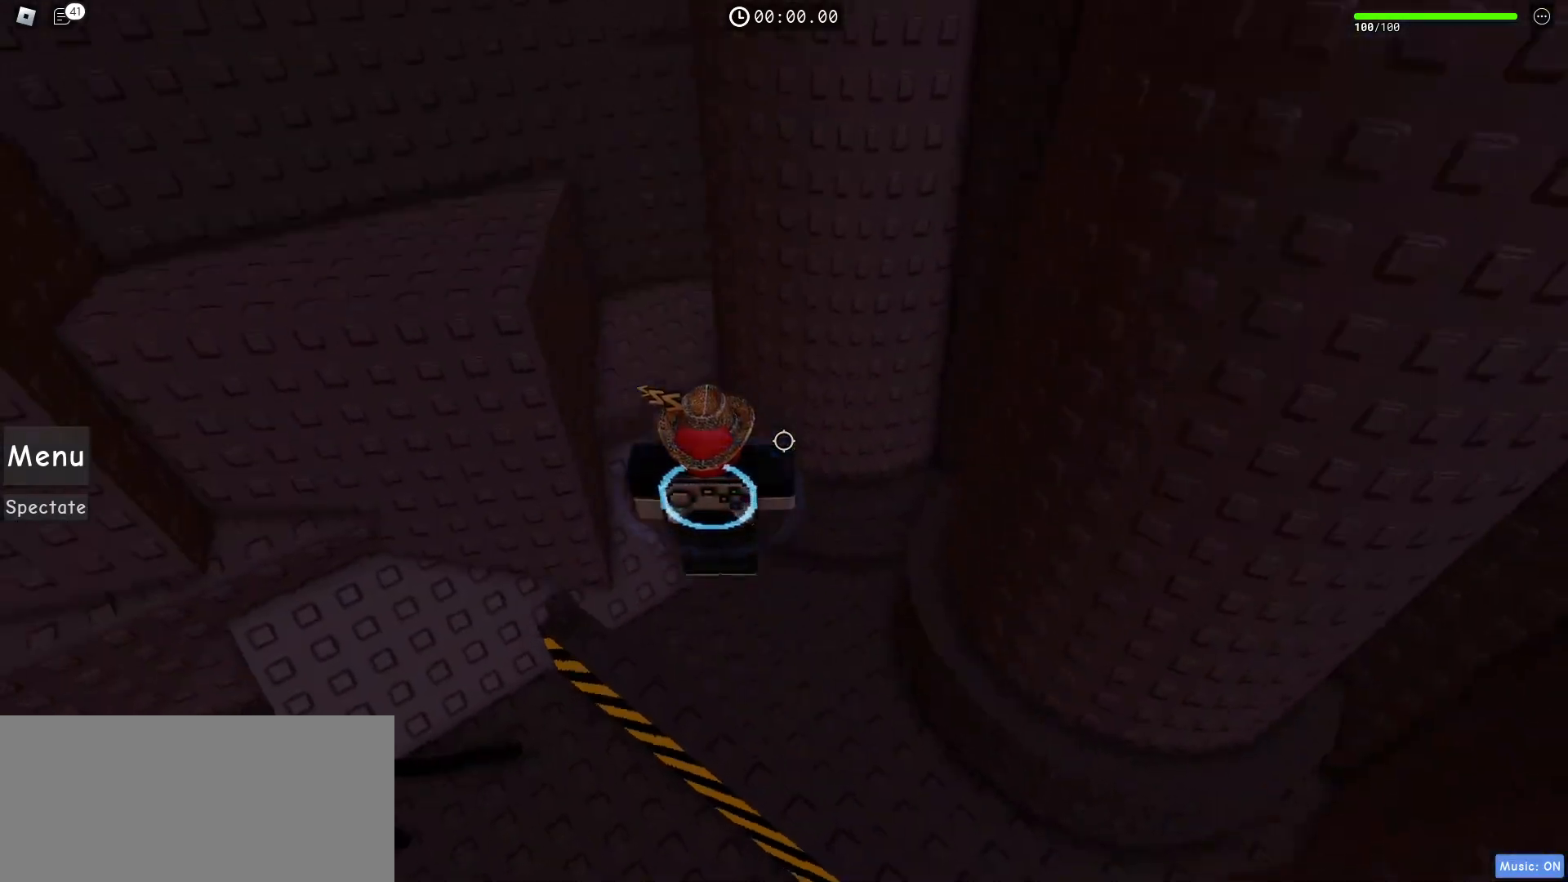
{"keys": ["a", "space", "w"], "mouse": [], "events": []}
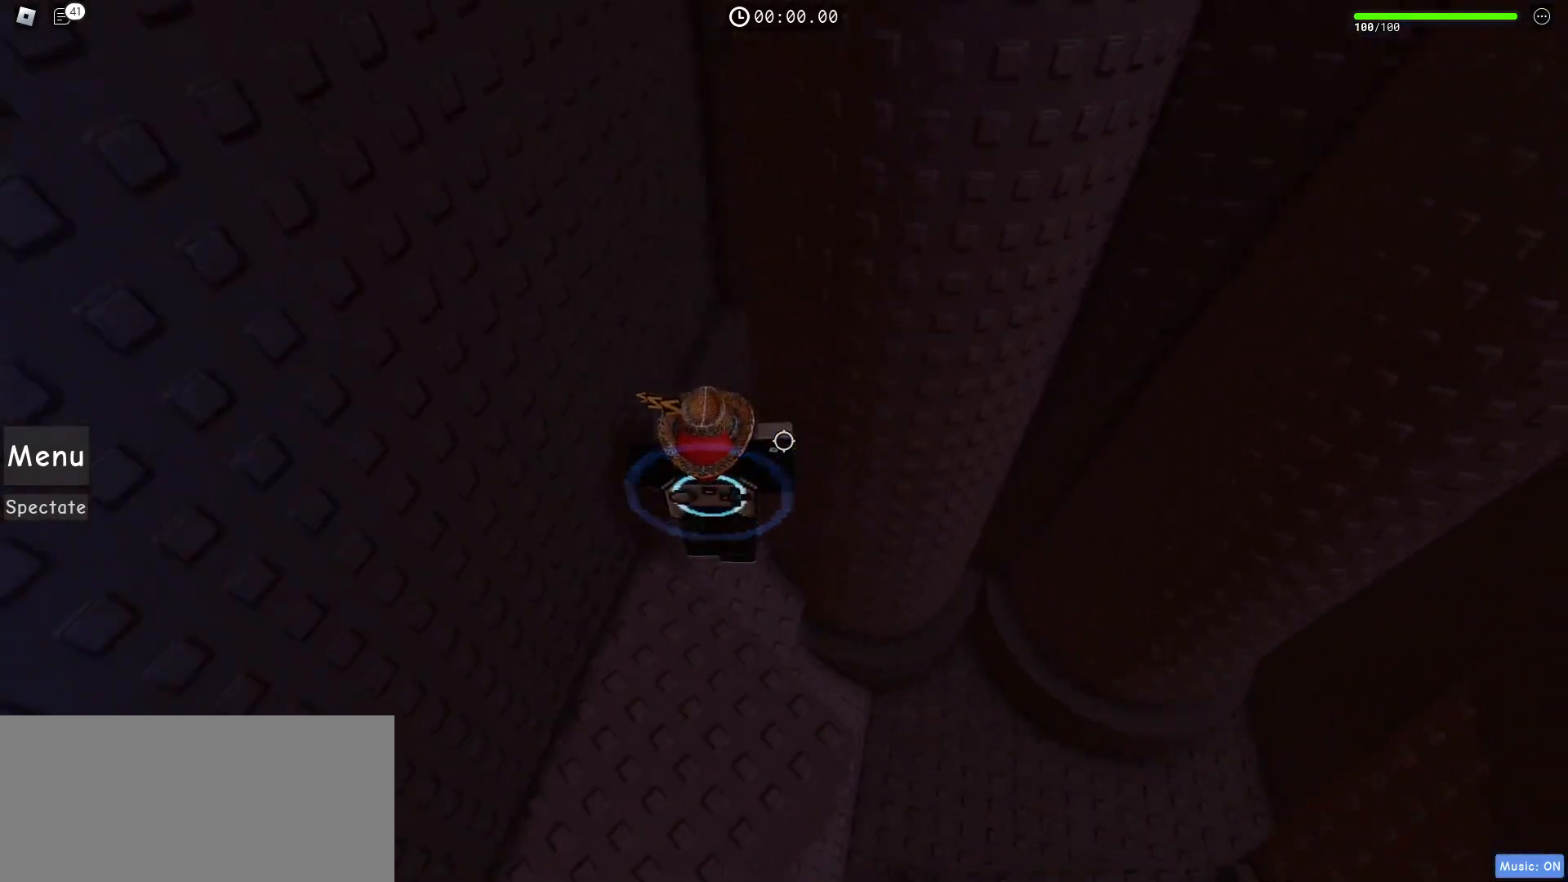
{"keys": ["a", "space", "w"], "mouse": [], "events": []}
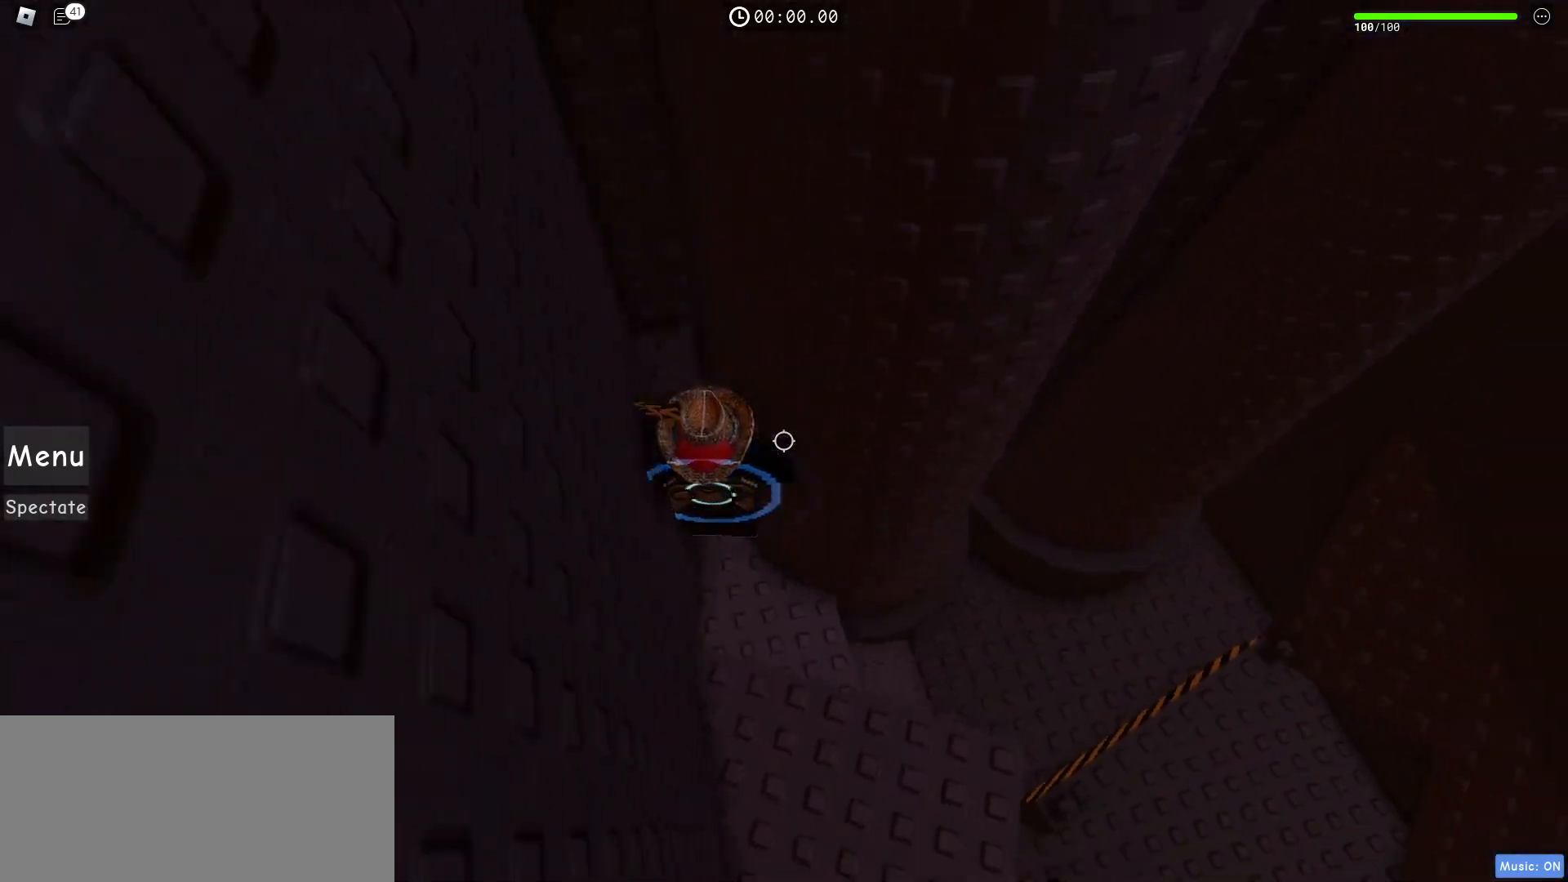
{"keys": ["a", "s", "space"], "mouse": [], "events": [[100, "a", "up"], [117, "w", "up"], [133, "space", "up"], [200, "a", "down"], [267, "s", "down"], [450, "space", "down"]]}
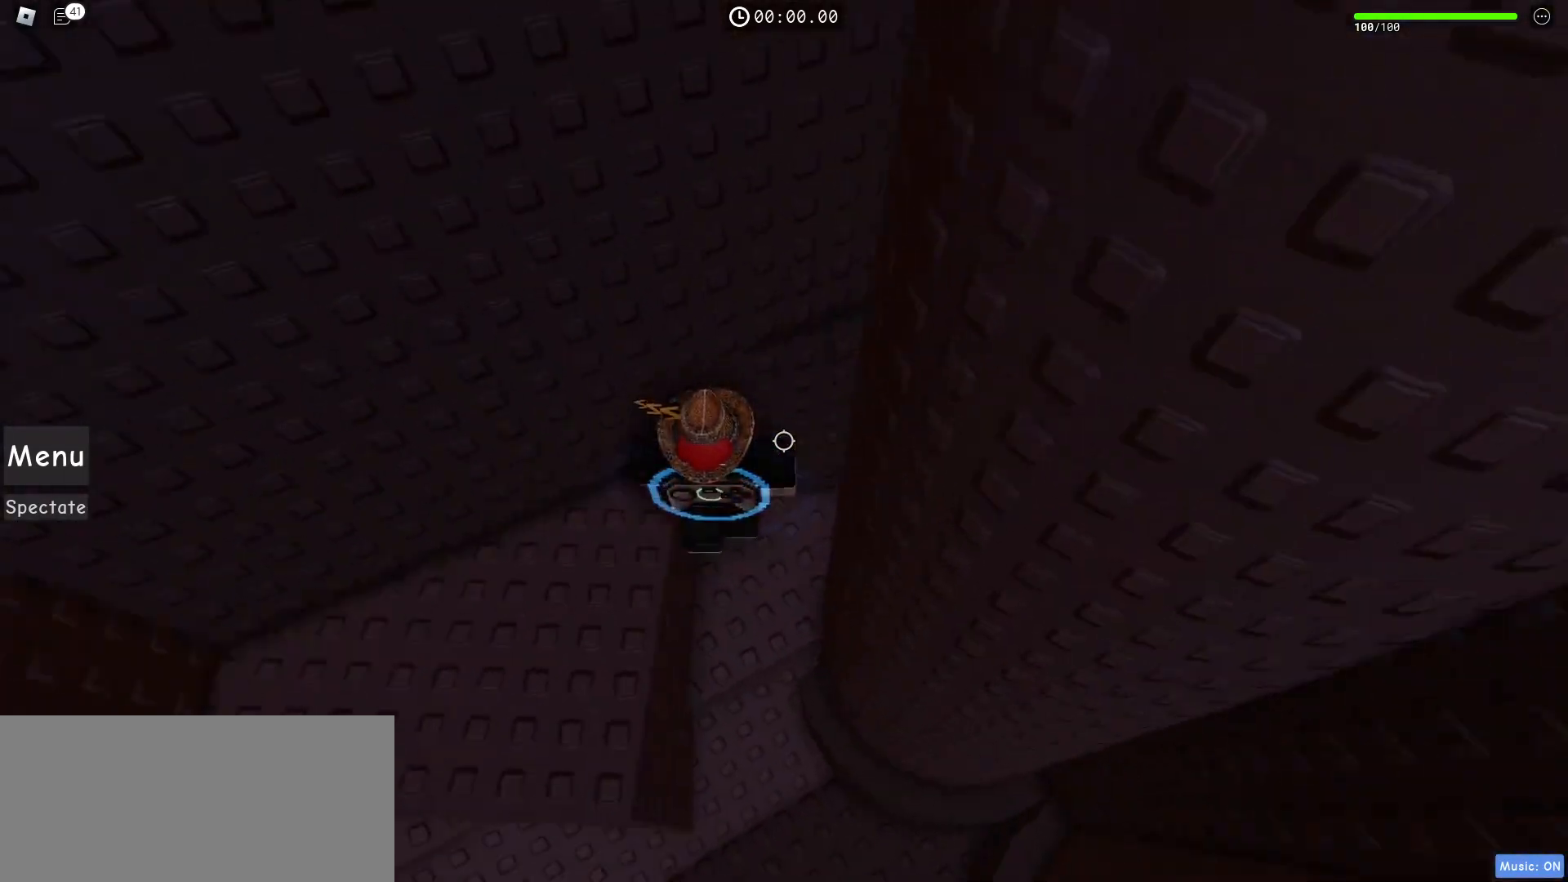
{"keys": ["a"], "mouse": [], "events": [[133, "space", "up"], [183, "s", "up"]]}
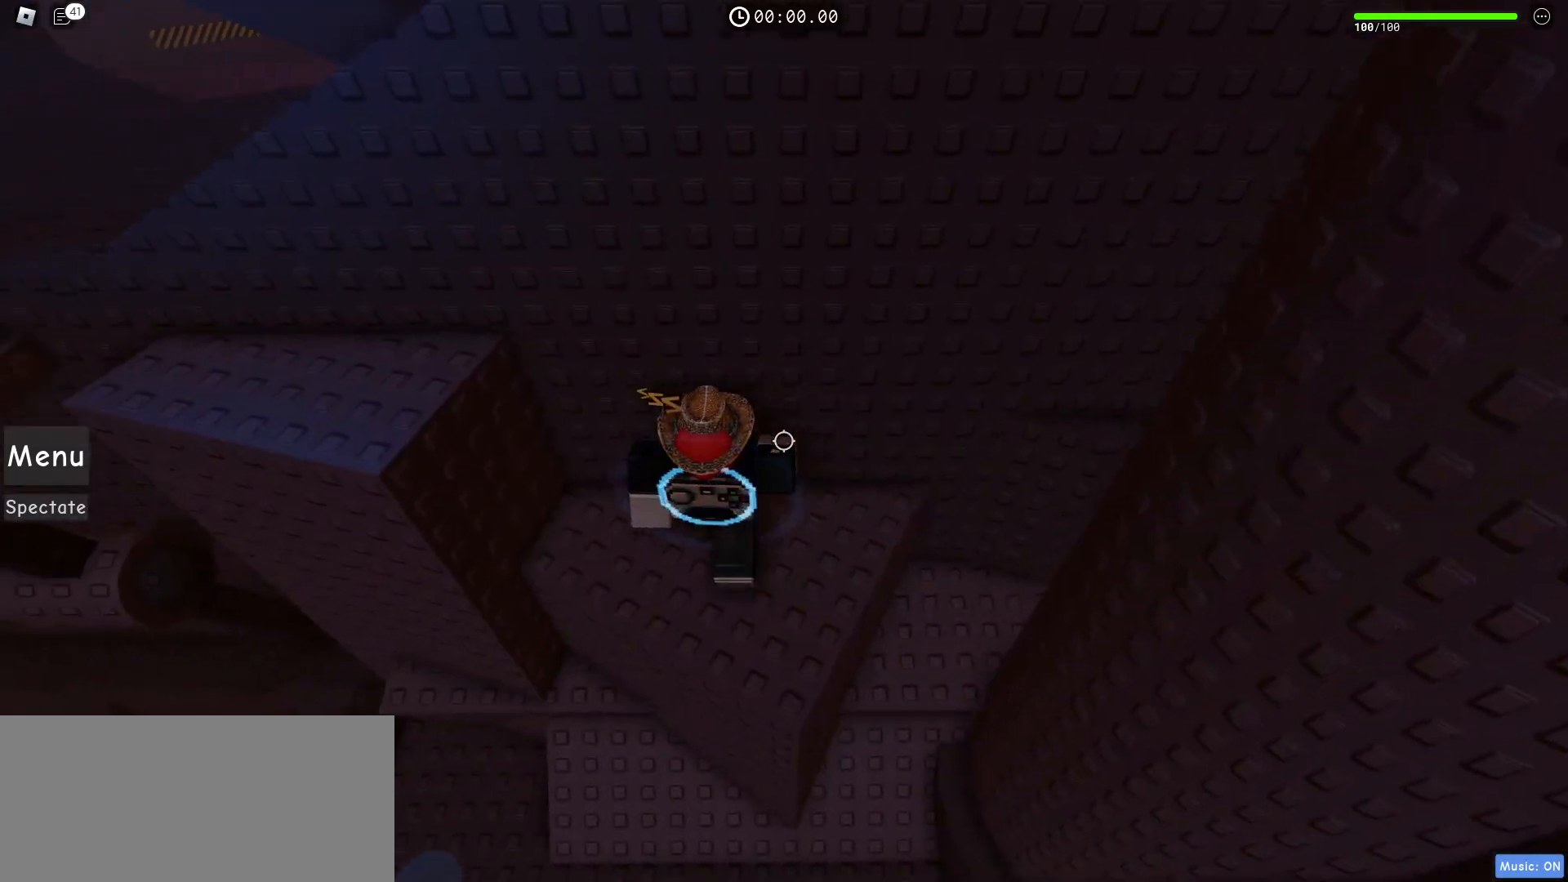
{"keys": ["a"], "mouse": [], "events": [[67, "space", "down"], [150, "space", "up"]]}
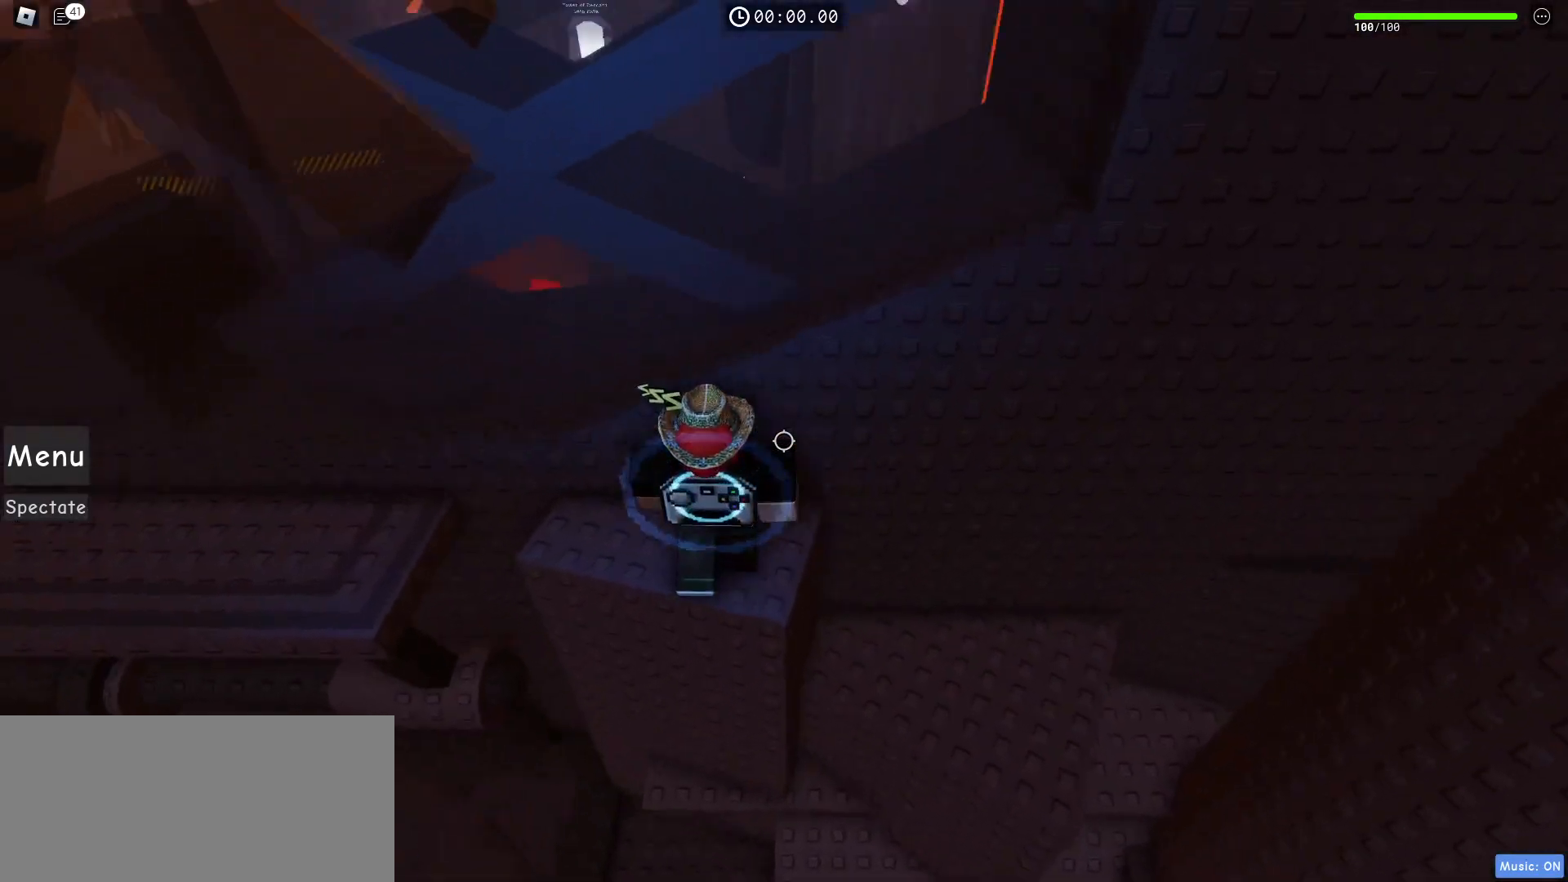
{"keys": ["w"], "mouse": [], "events": [[17, "space", "down"], [50, "w", "down"], [100, "space", "up"], [117, "a", "up"]]}
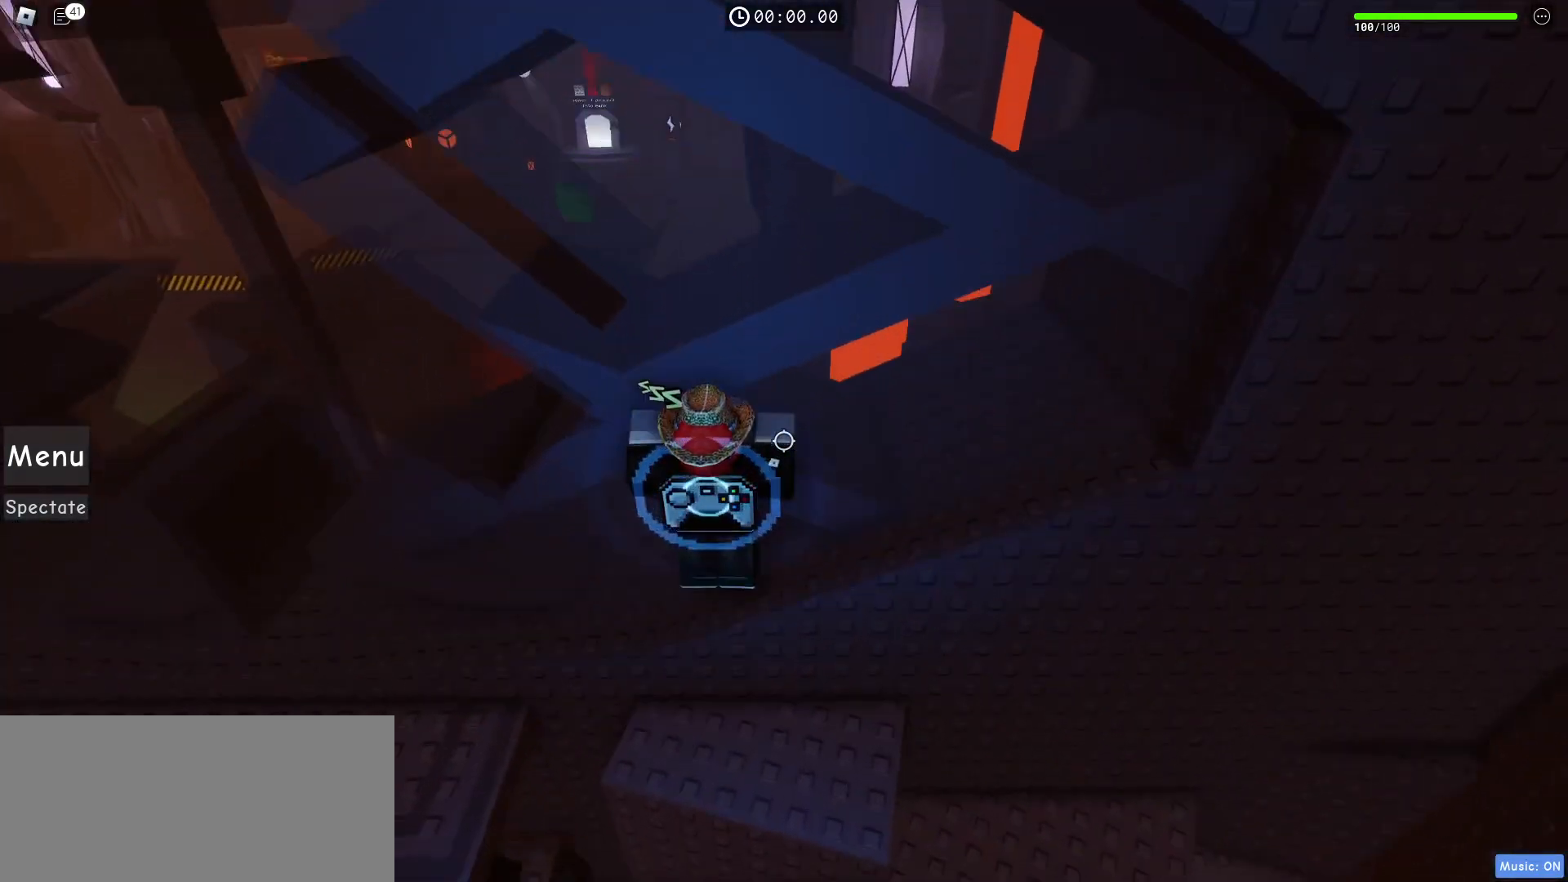
{"keys": ["a", "space"], "mouse": [], "events": [[33, "w", "up"], [100, "a", "down"], [250, "w", "down"], [450, "w", "up"], [467, "space", "down"]]}
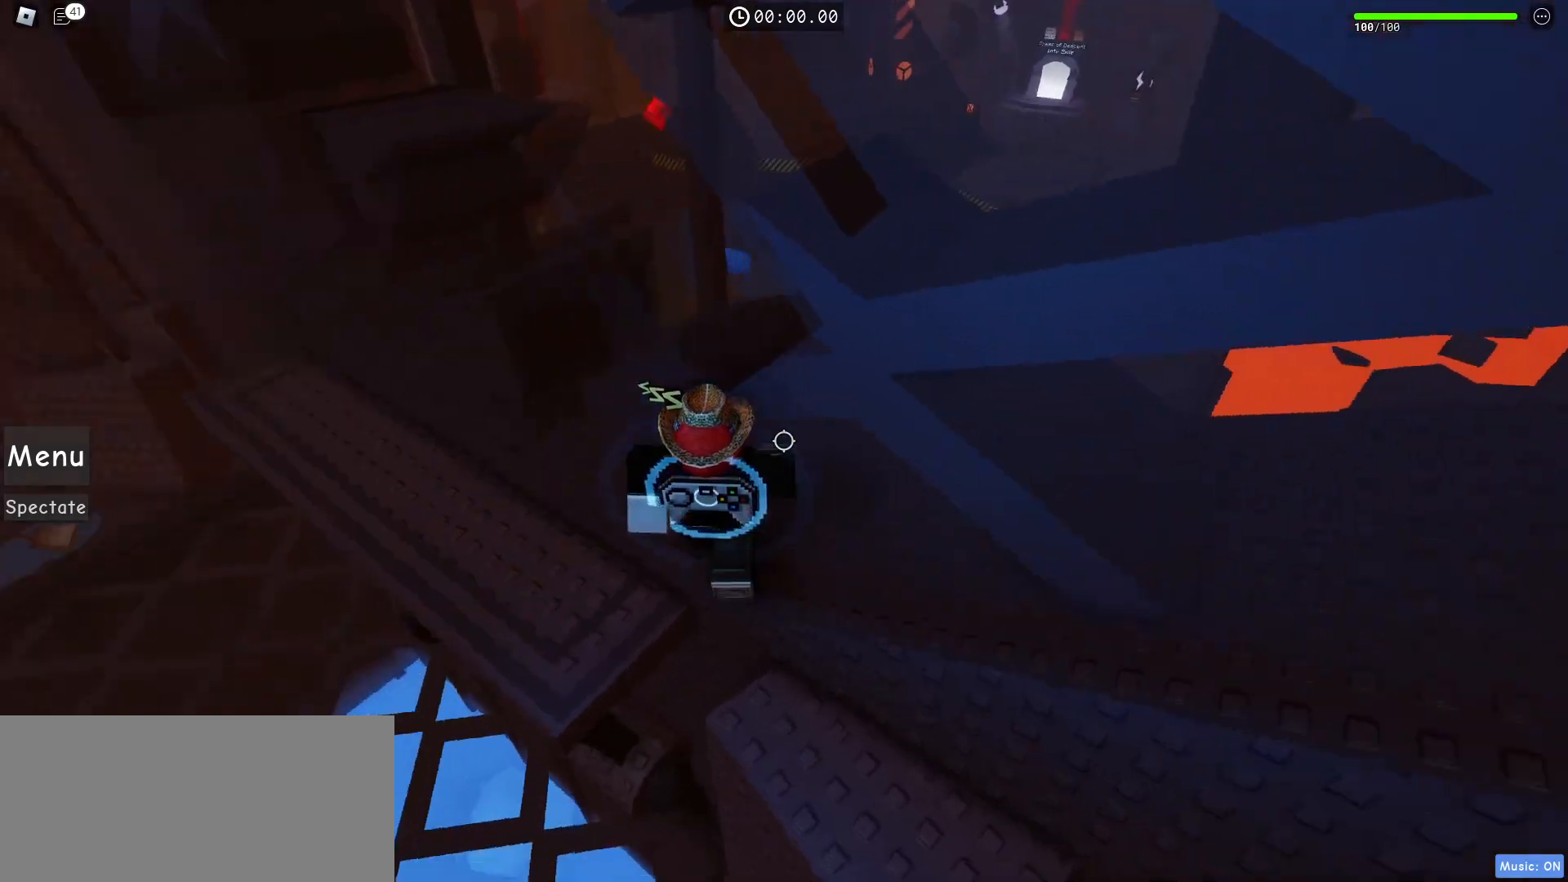
{"keys": ["a", "w"], "mouse": [], "events": [[100, "space", "up"], [133, "w", "down"]]}
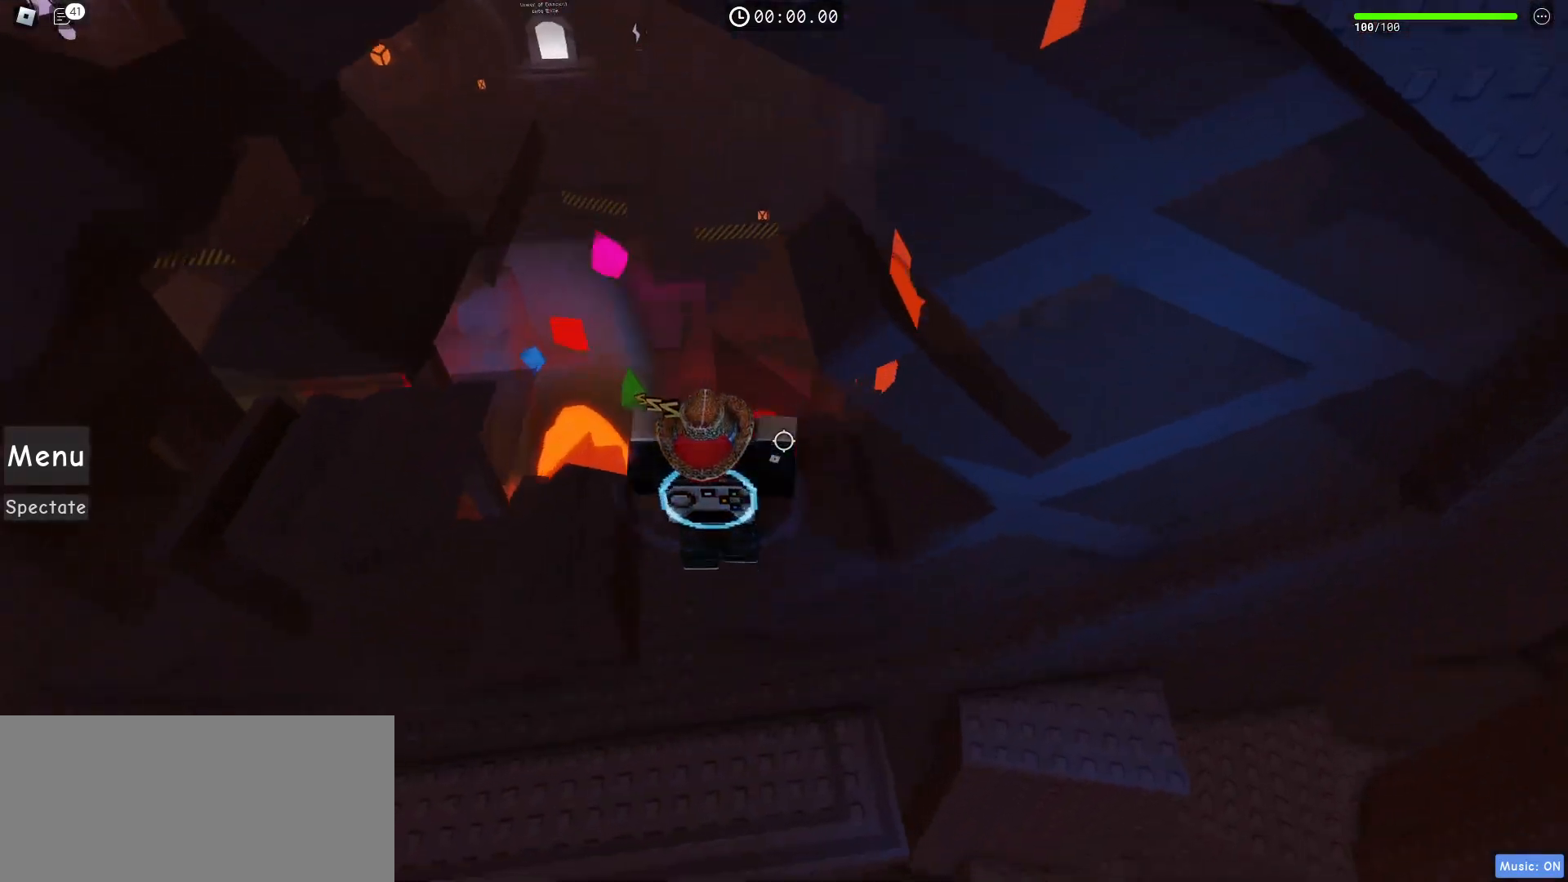
{"keys": ["w"], "mouse": [], "events": [[17, "a", "up"]]}
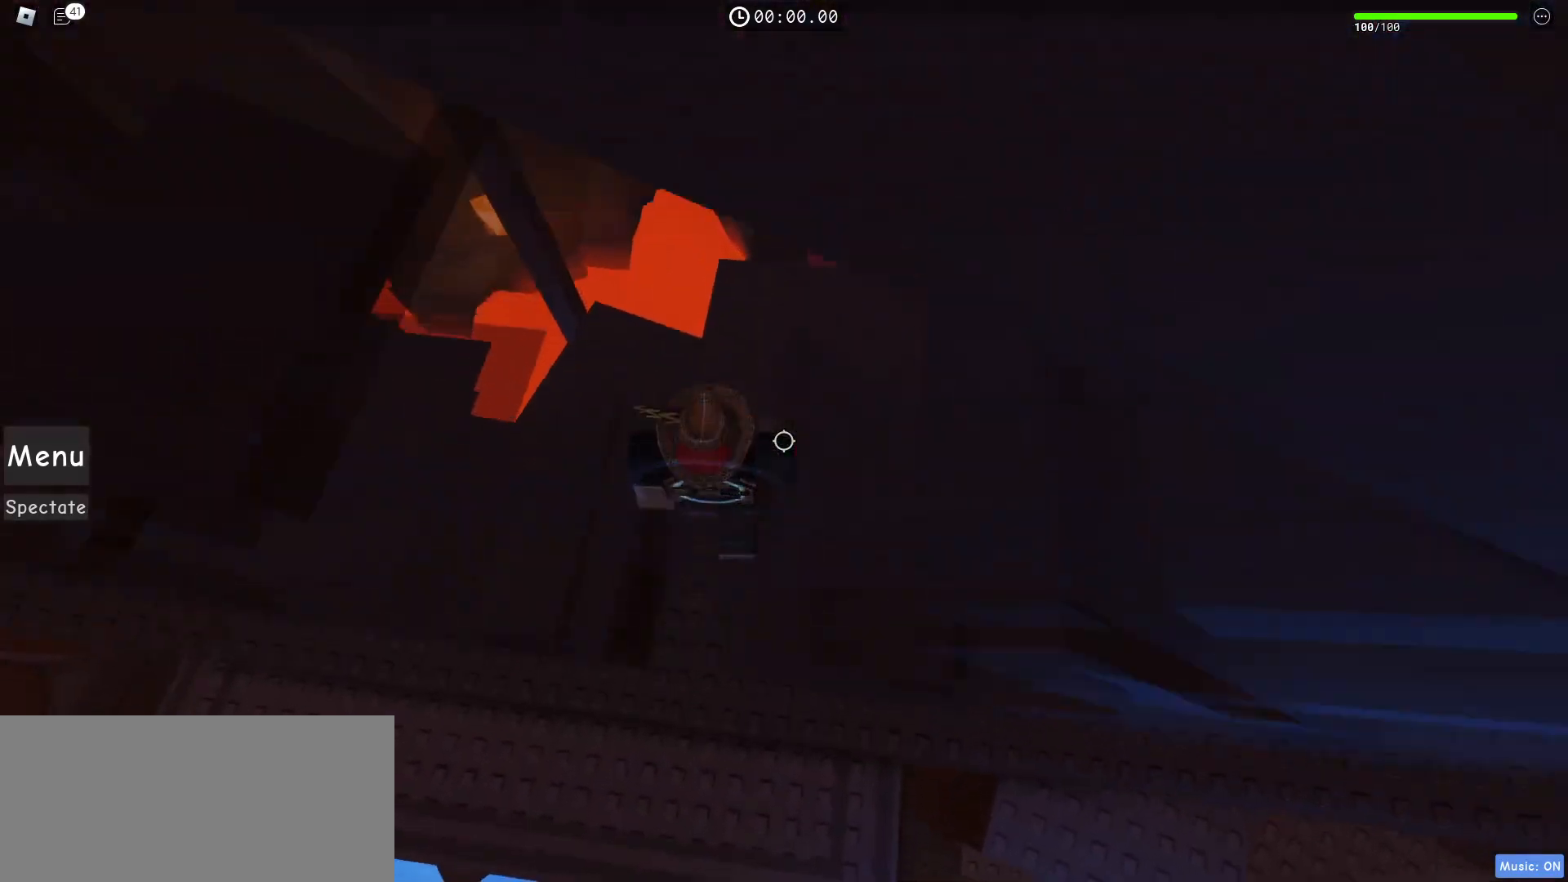
{"keys": ["w"], "mouse": [], "events": []}
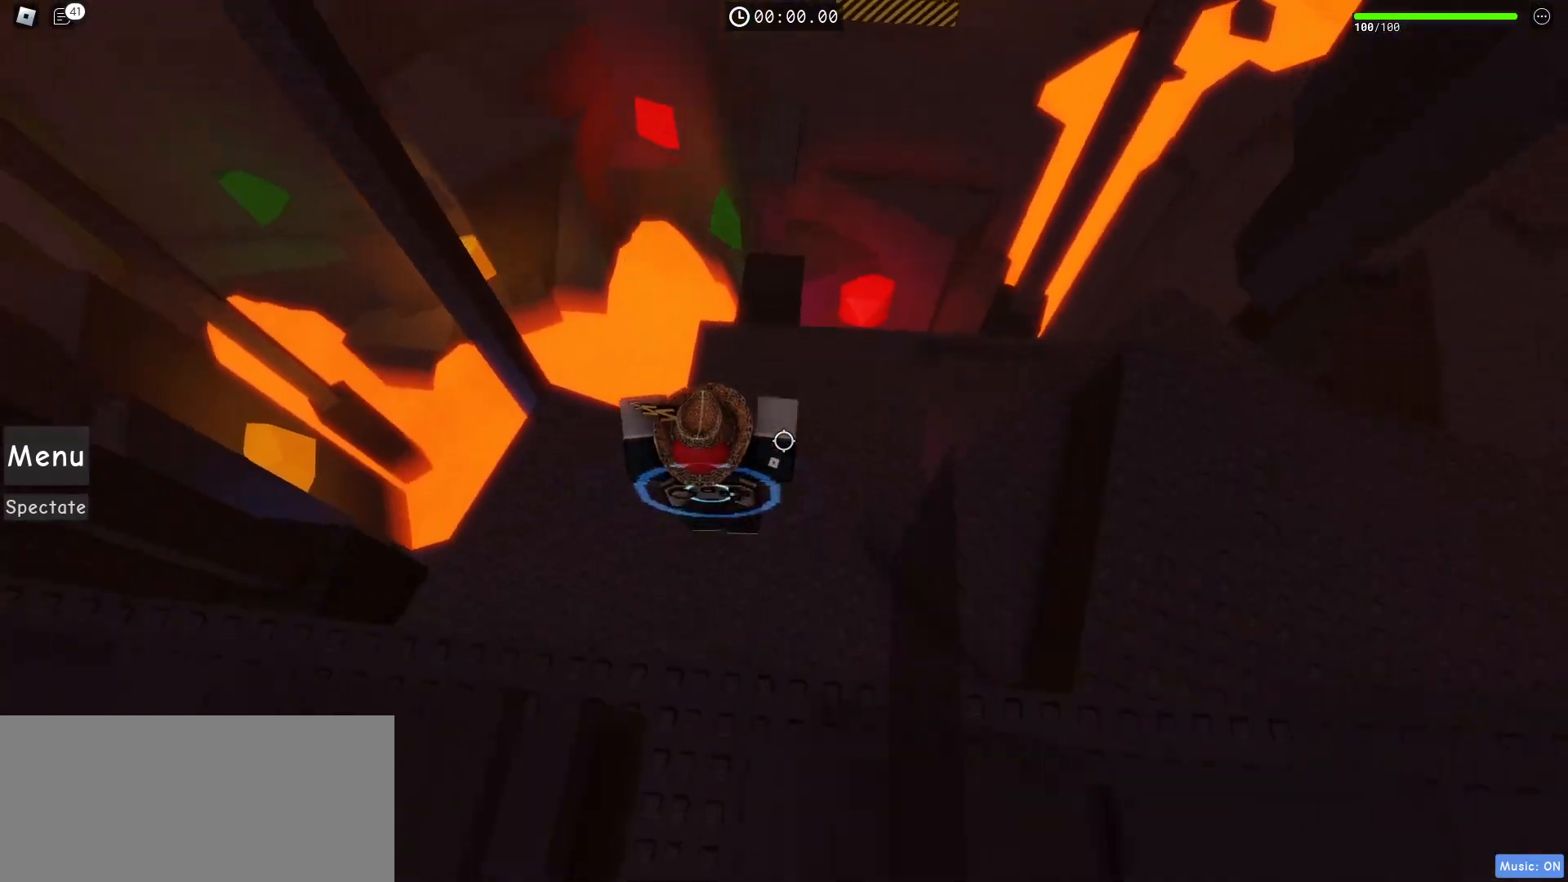
{"keys": ["w"], "mouse": [], "events": []}
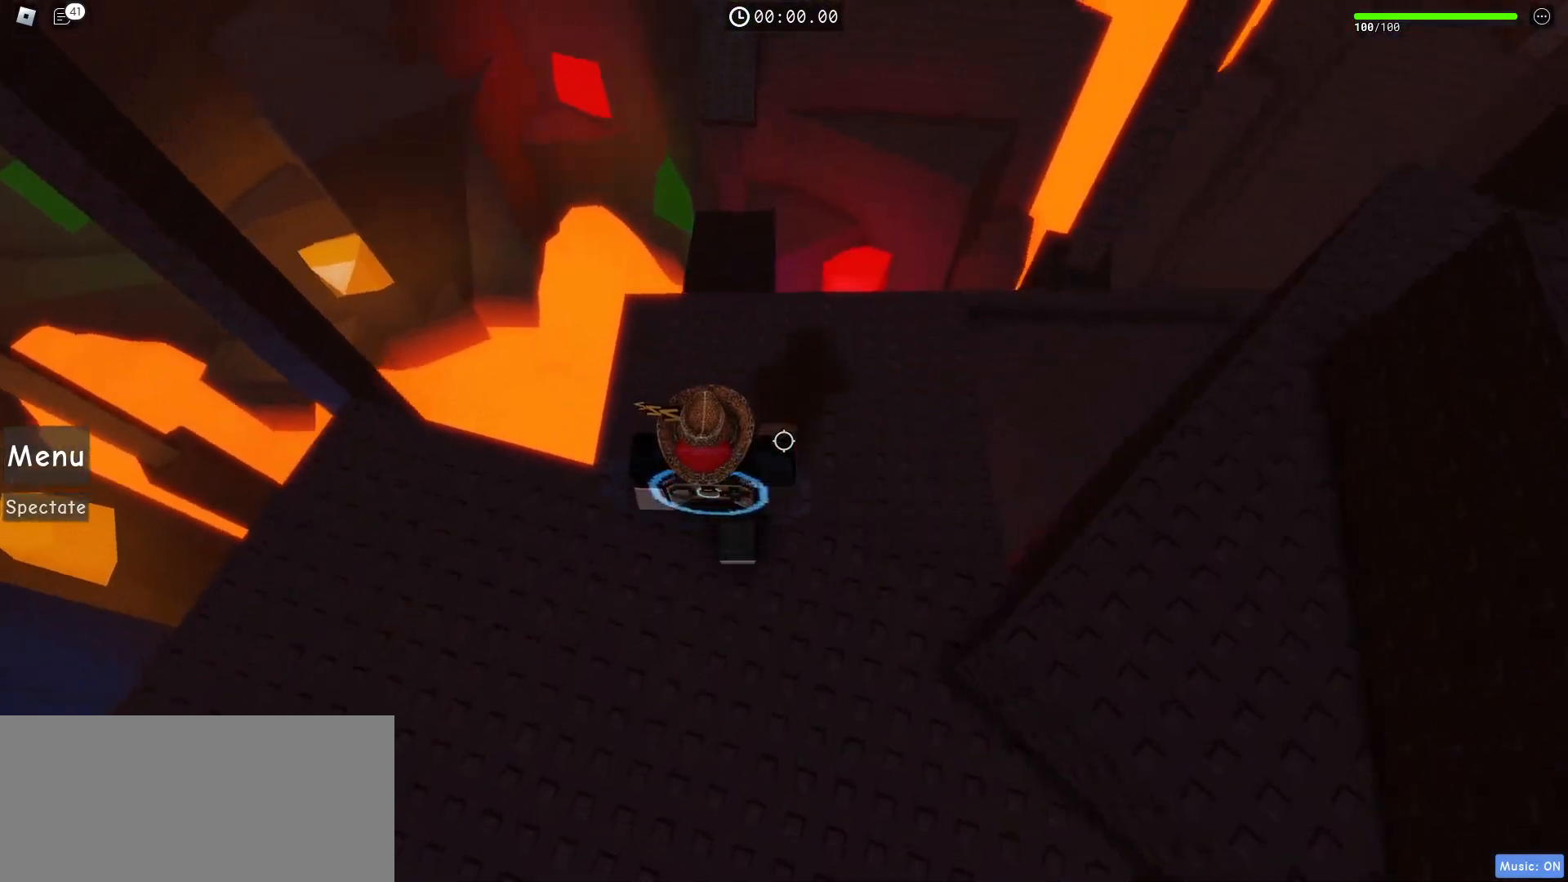
{"keys": ["w"], "mouse": [], "events": []}
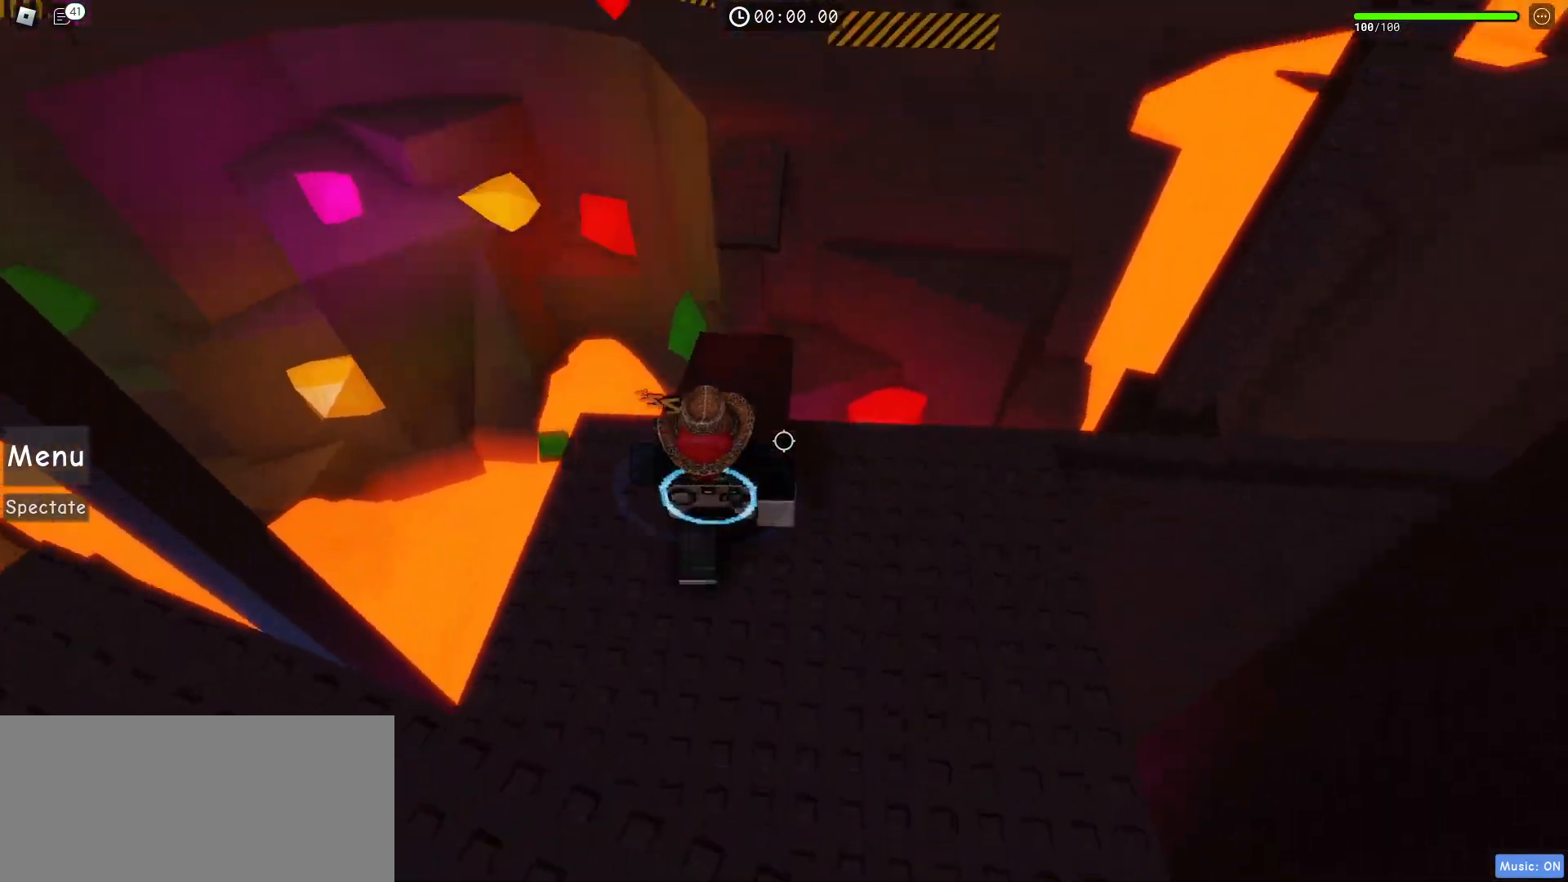
{"keys": [], "mouse": [], "events": [[100, "w", "up"]]}
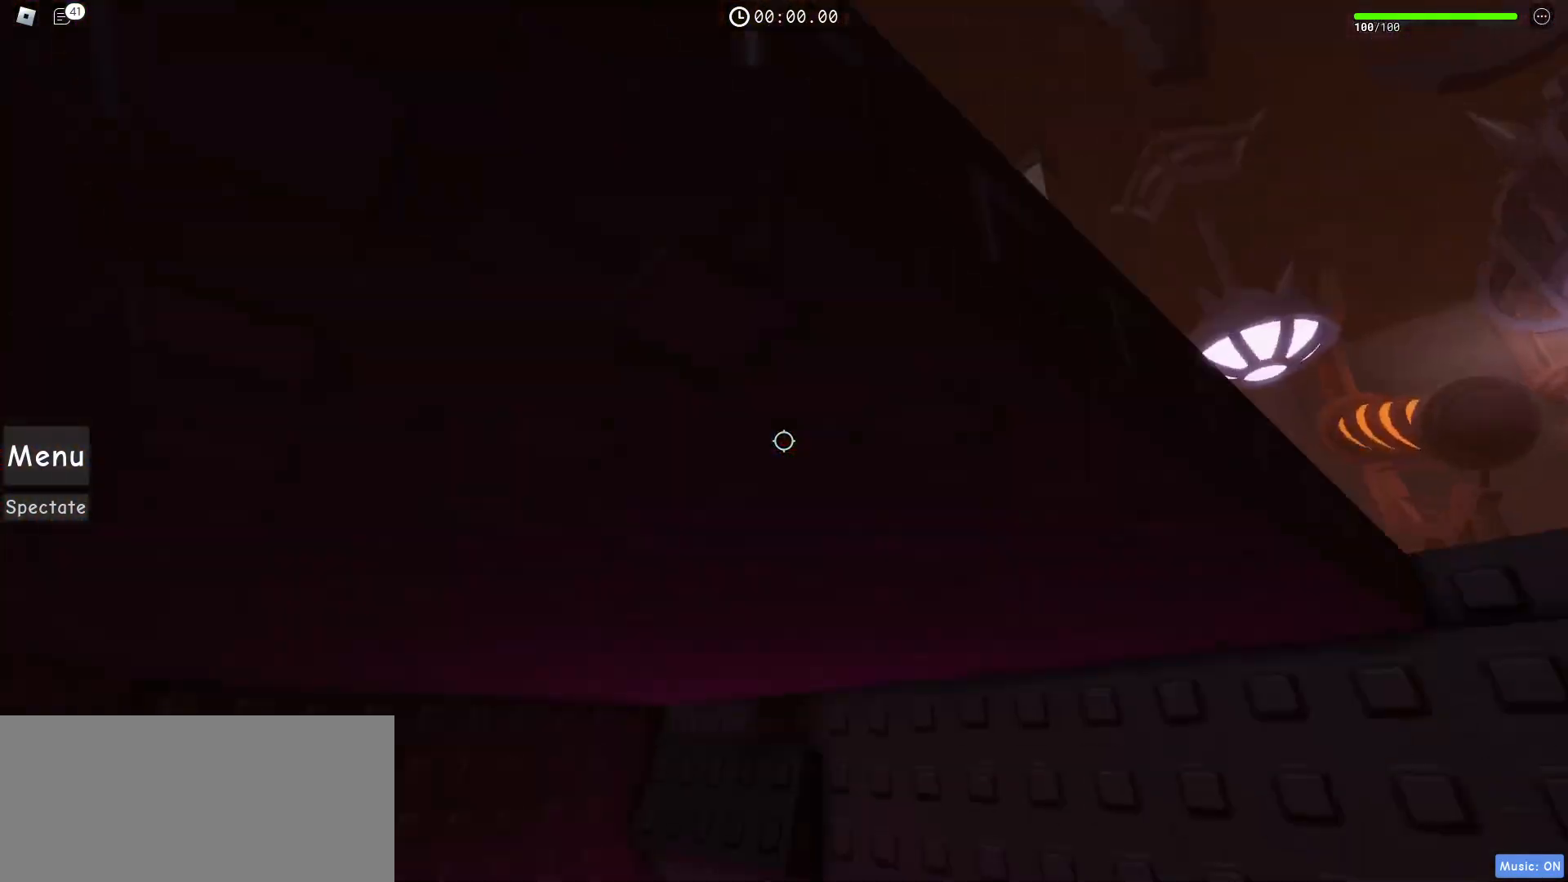
{"keys": [], "mouse": [], "events": []}
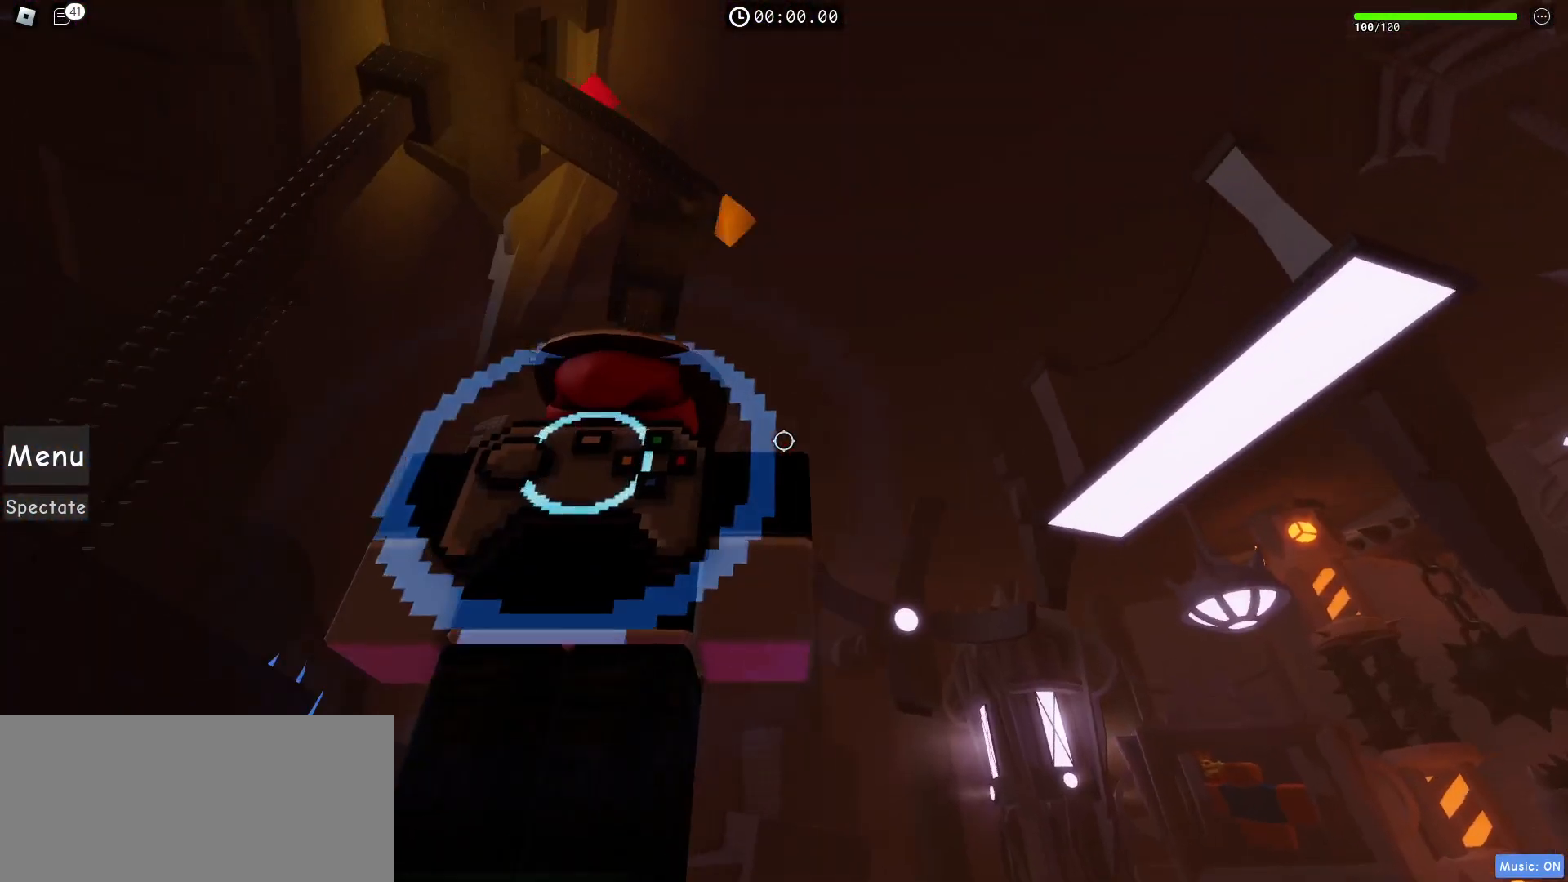
{"keys": [], "mouse": [], "events": []}
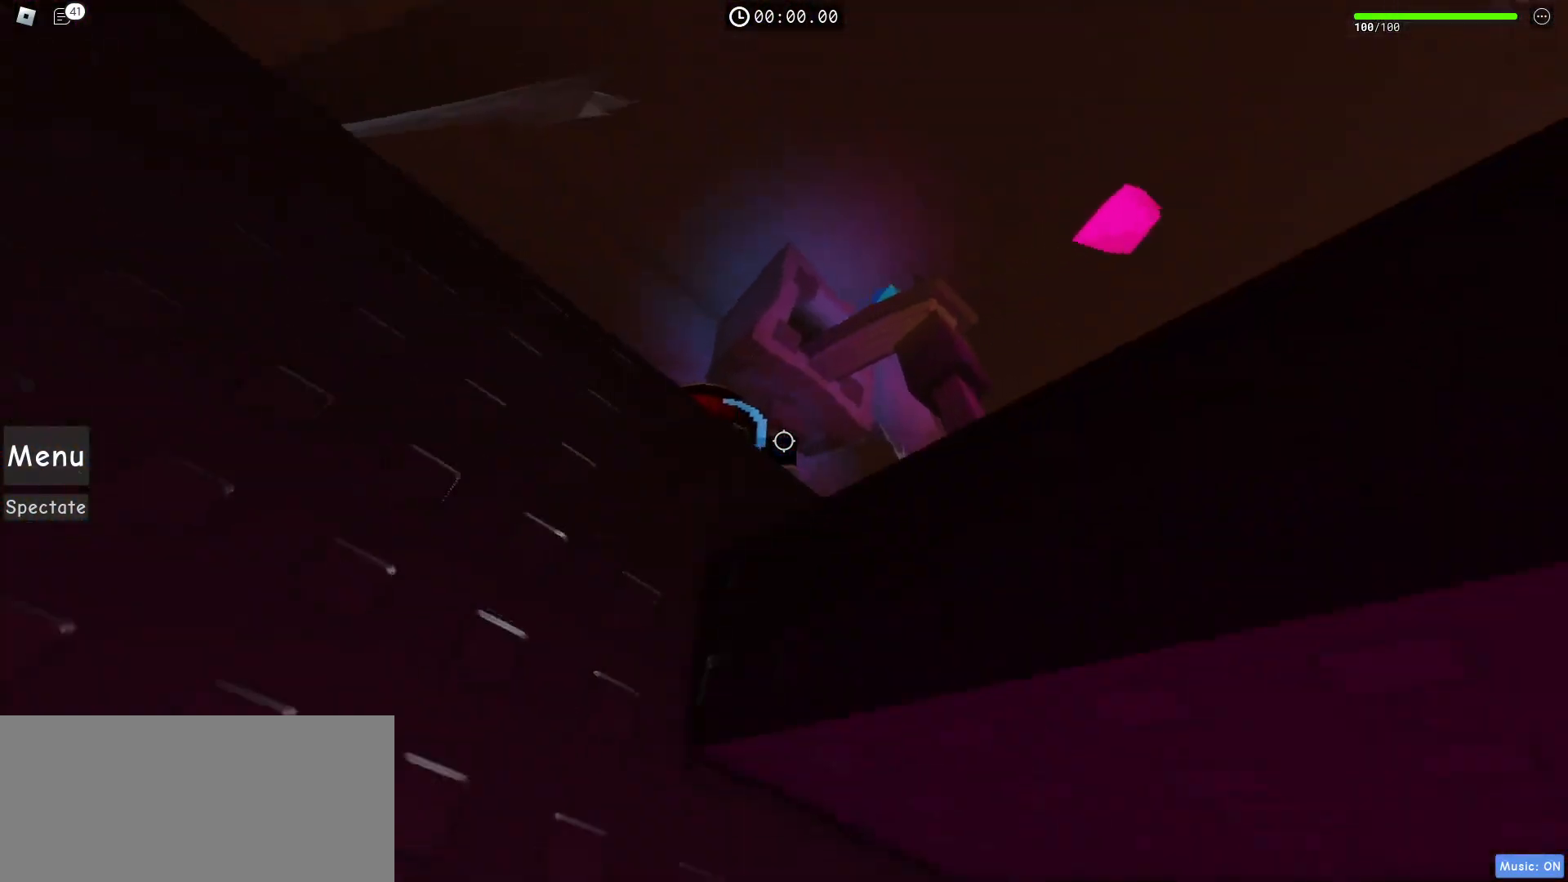
{"keys": [], "mouse": [], "events": []}
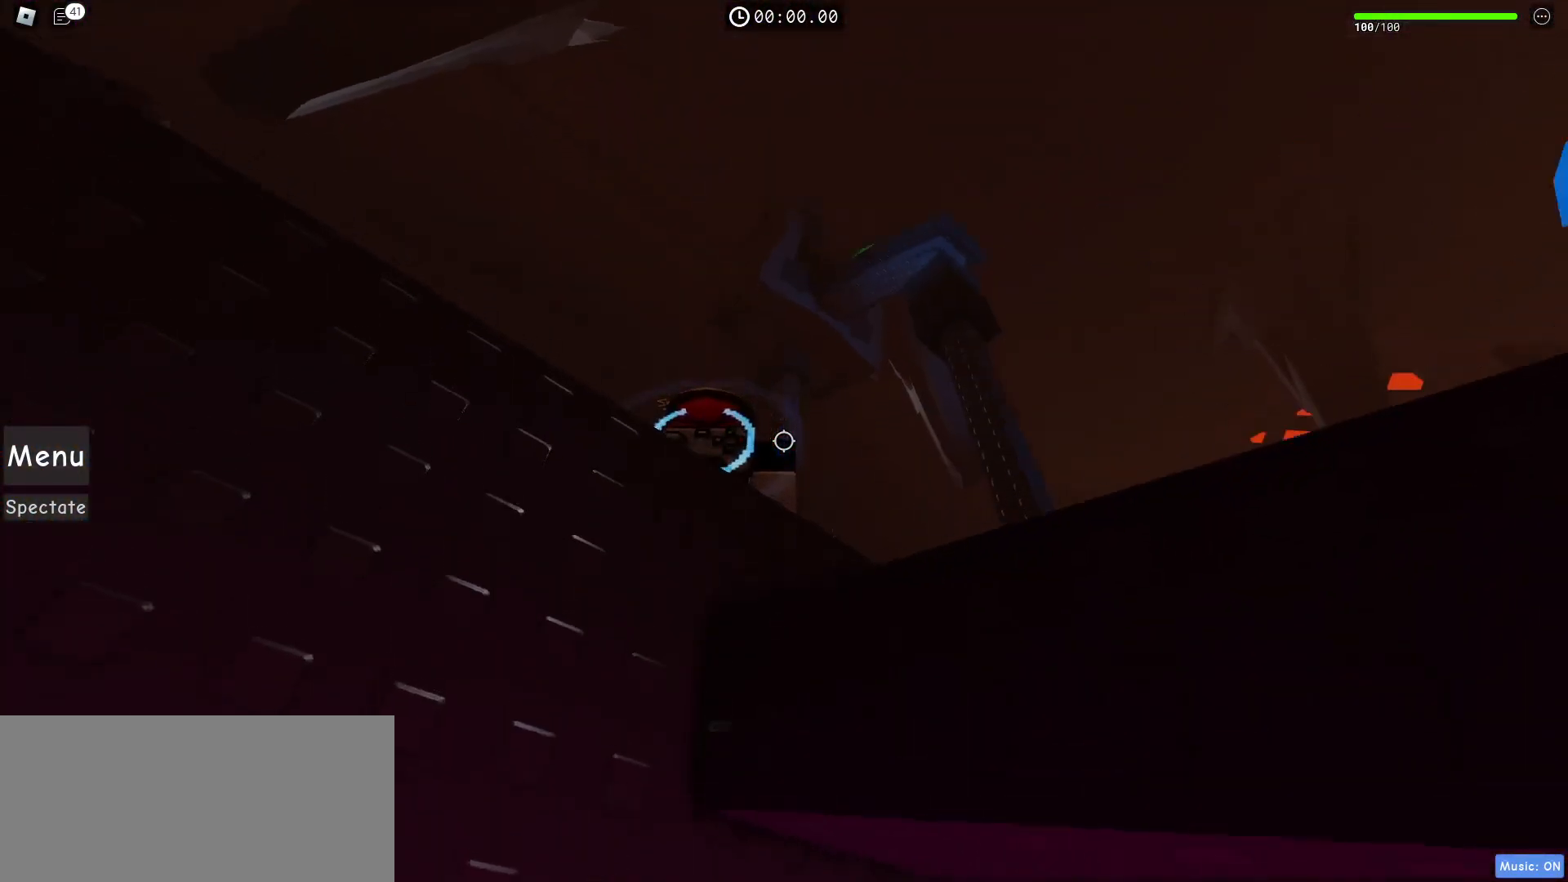
{"keys": [], "mouse": [], "events": [[267, "mouse_wheel", "down"], [400, "mouse_wheel", "up"]]}
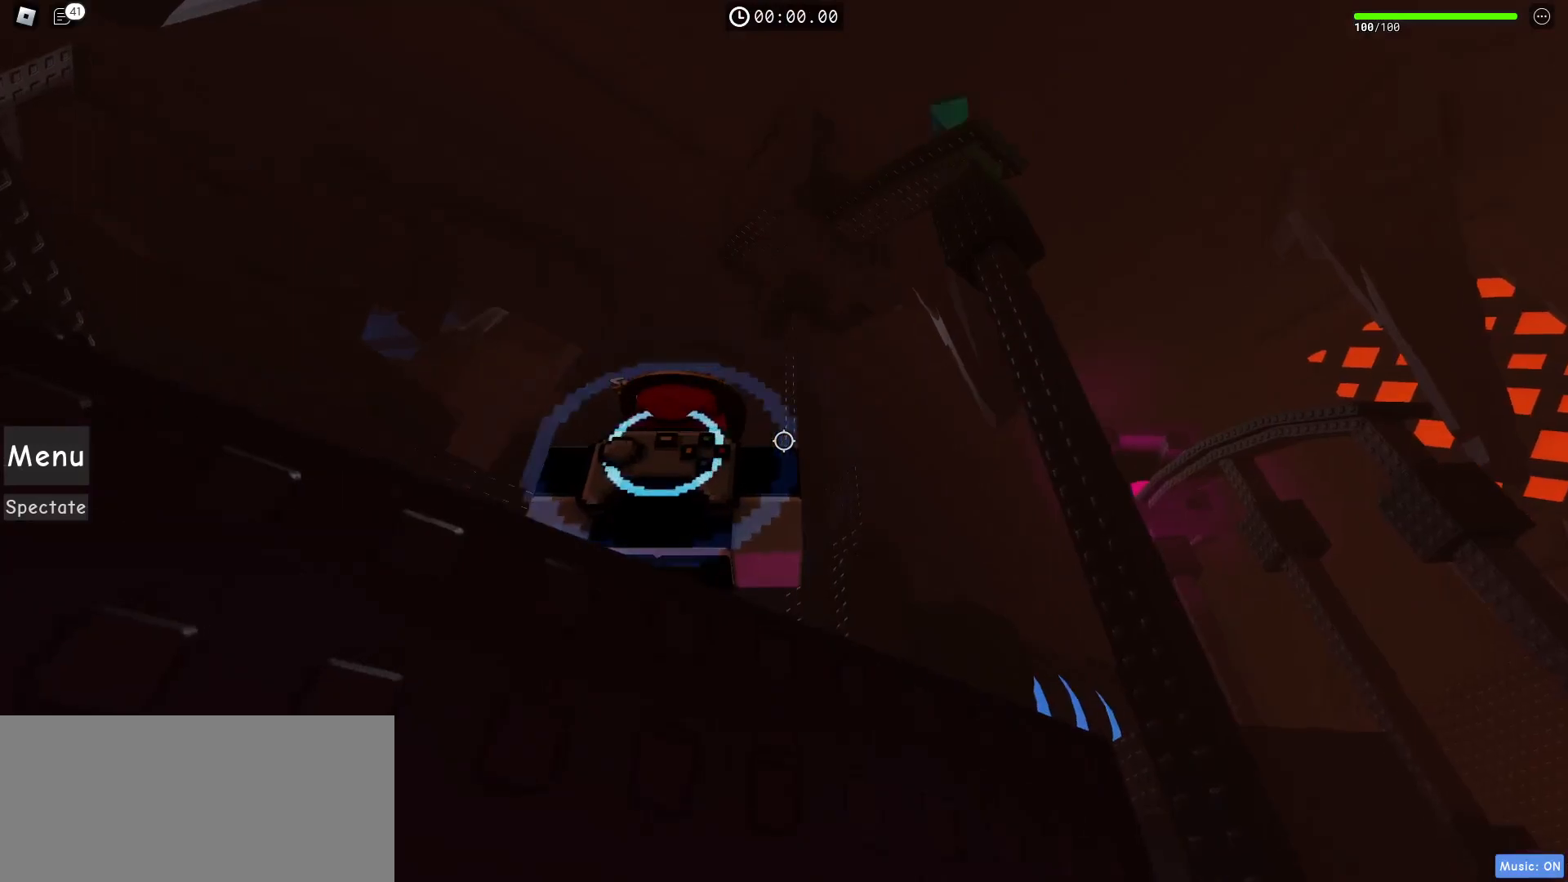
{"keys": ["space", "w"], "mouse": [], "events": [[350, "w", "down"], [383, "space", "down"]]}
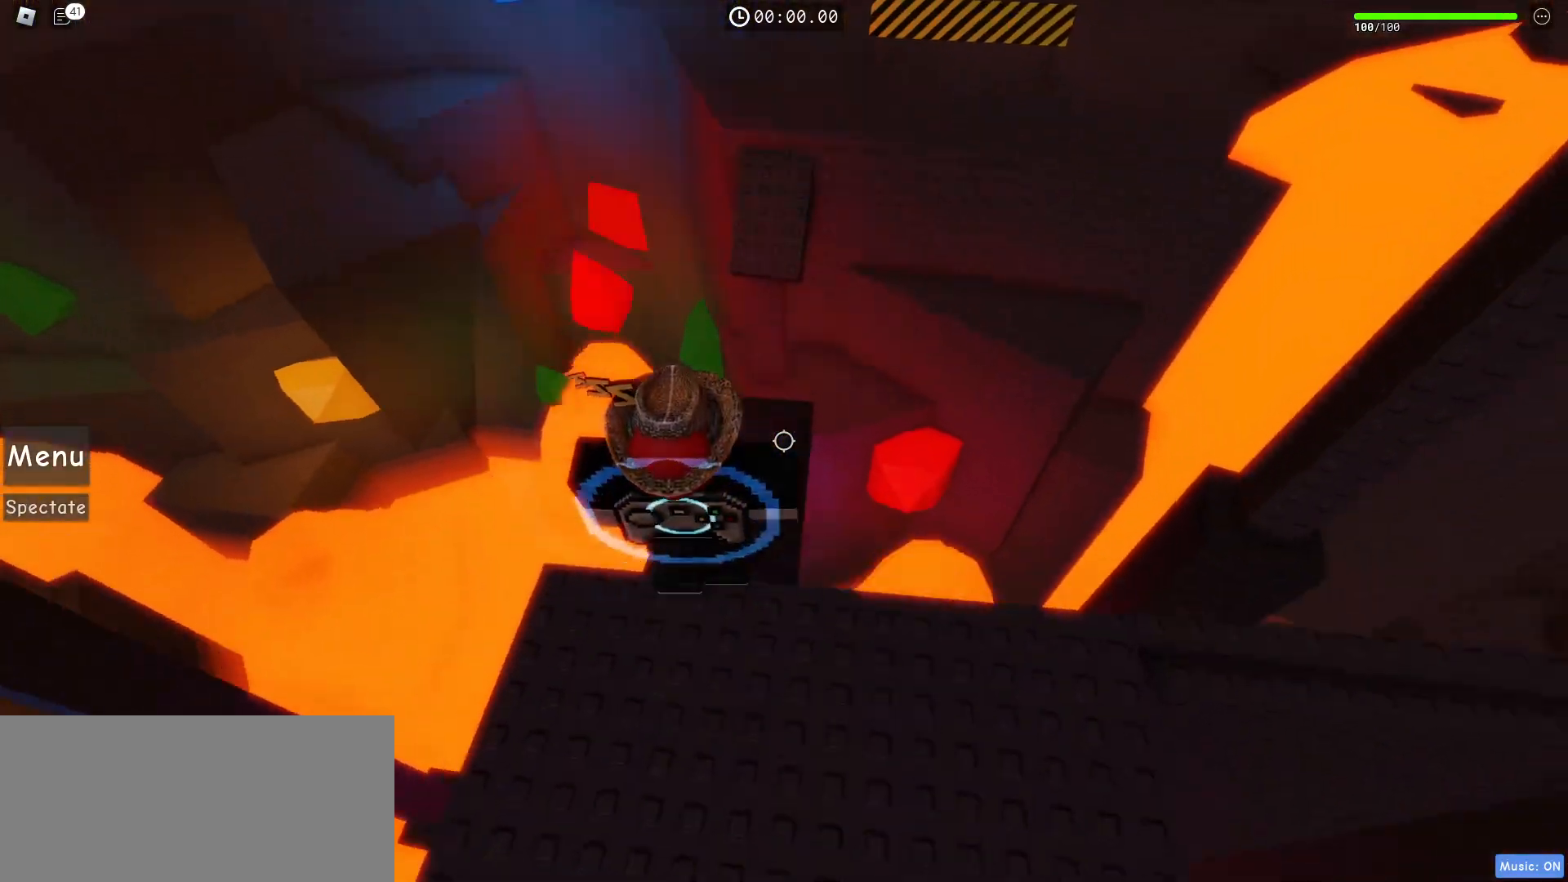
{"keys": ["w"], "mouse": [], "events": [[83, "space", "up"]]}
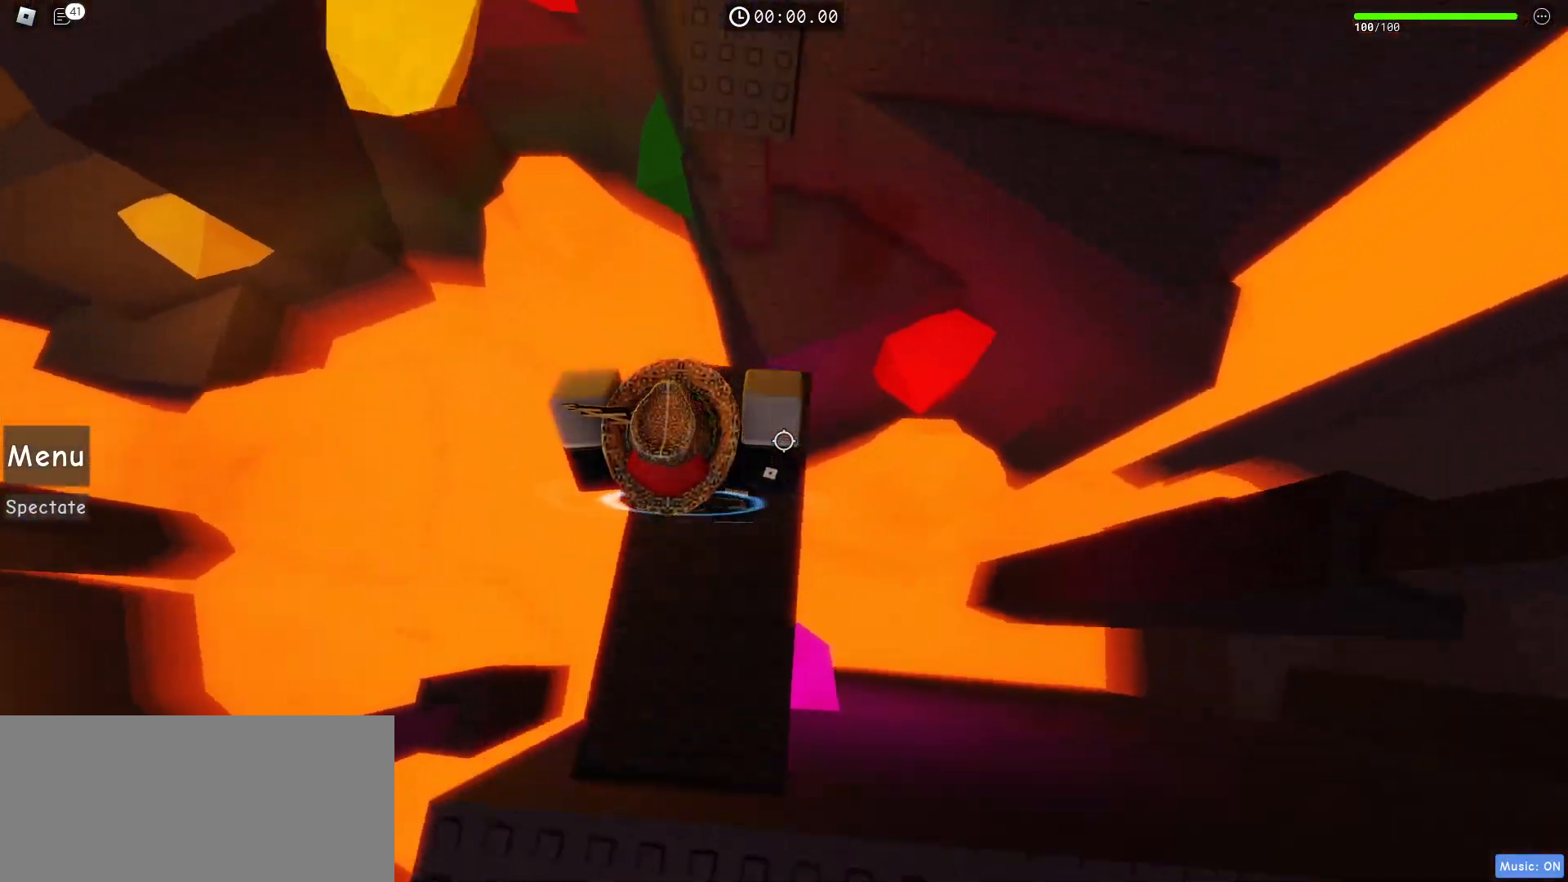
{"keys": [], "mouse": [], "events": [[83, "w", "up"]]}
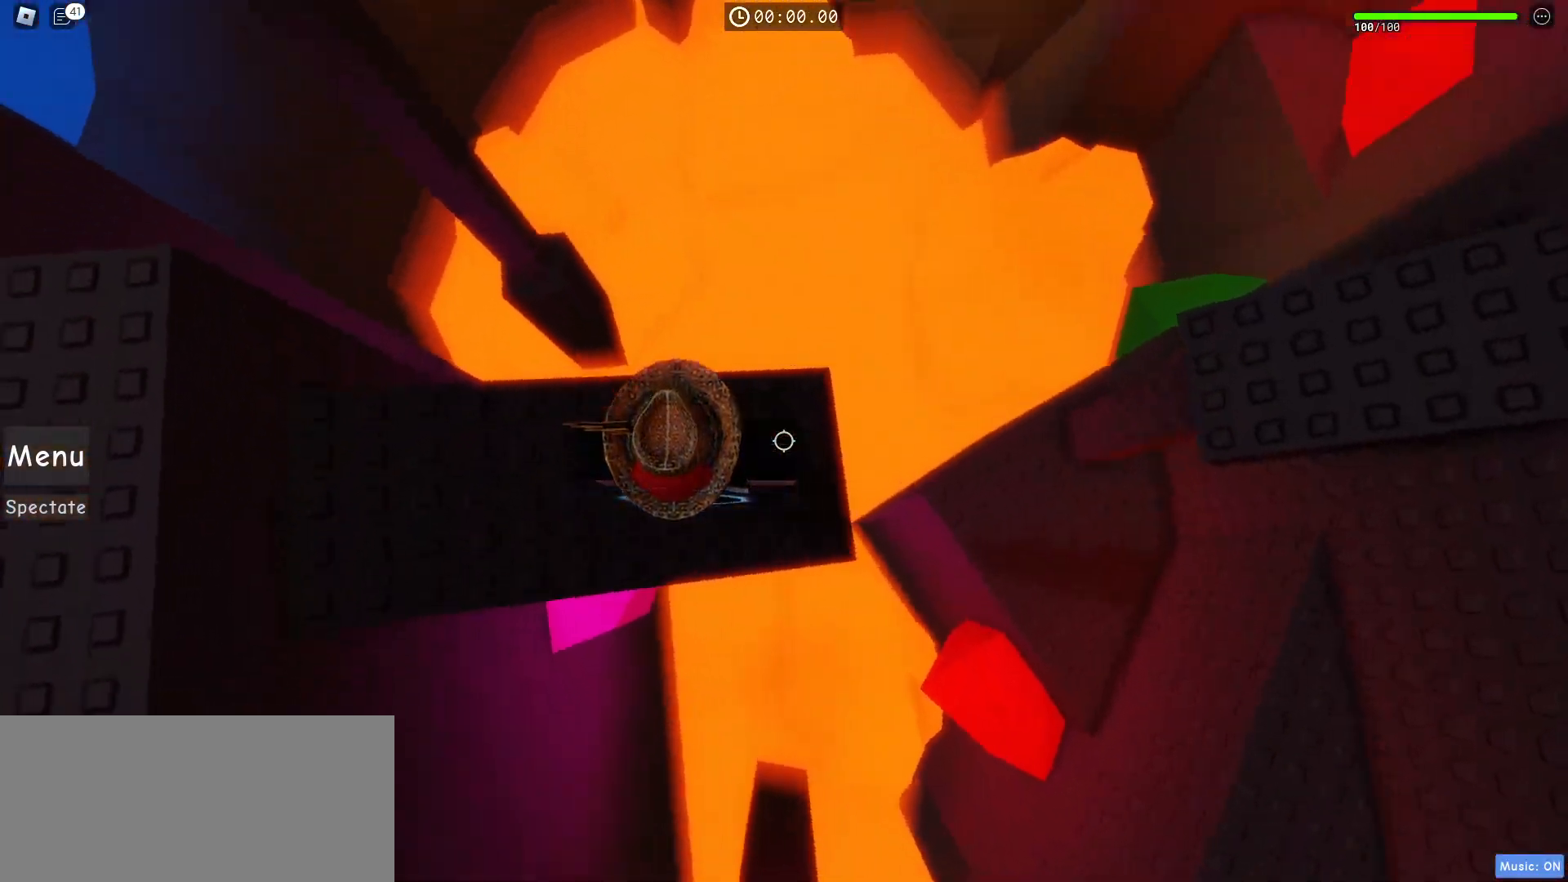
{"keys": ["d", "space"], "mouse": [], "events": [[100, "d", "down"], [417, "space", "down"]]}